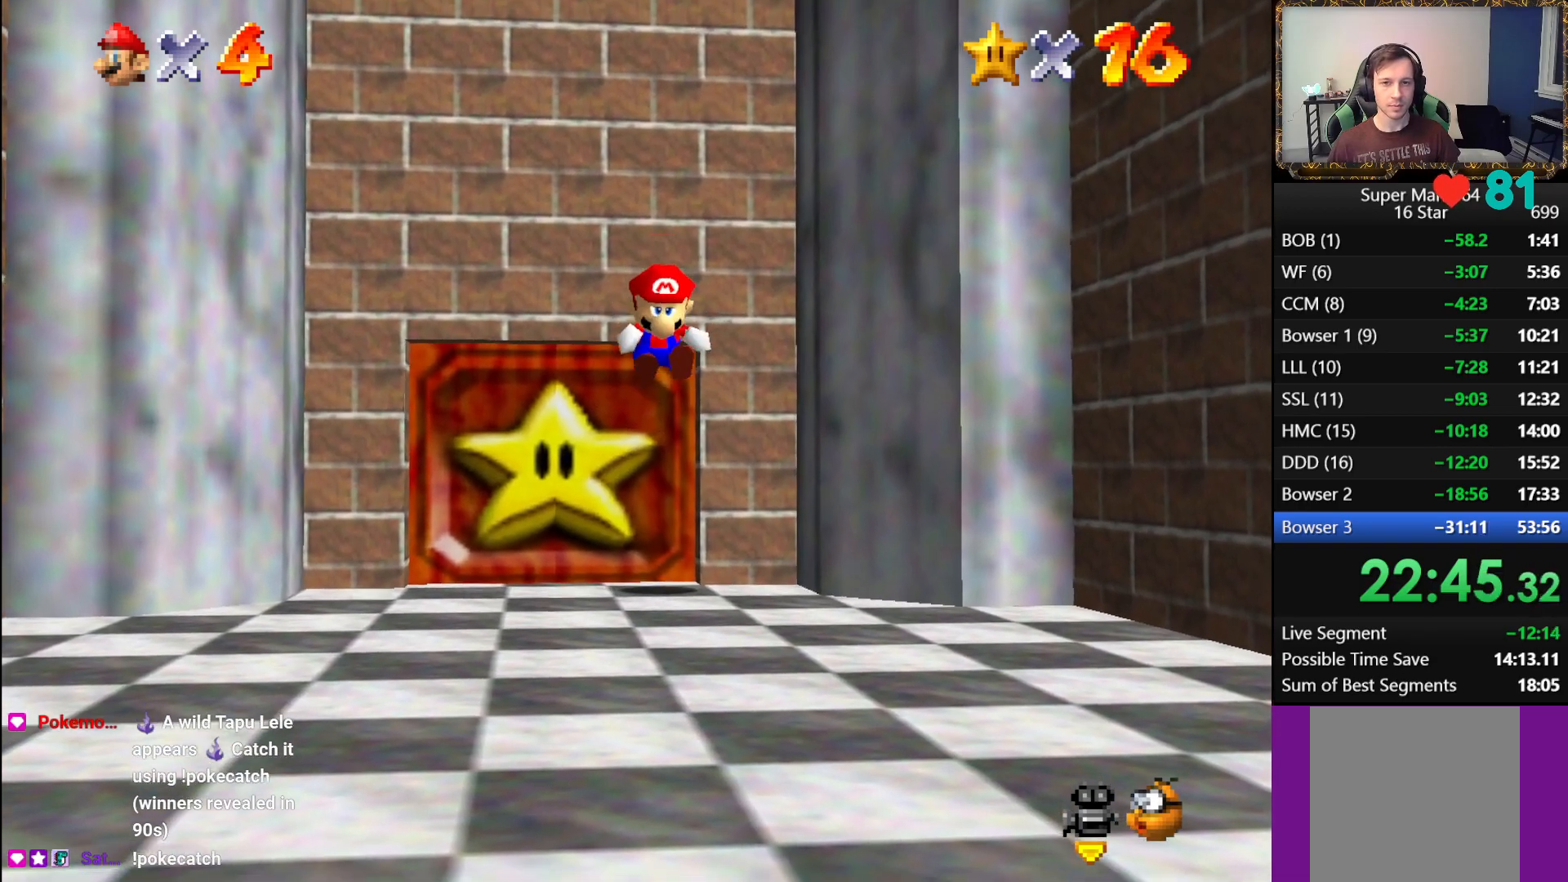
Gameplay with a controller (Xbox layout); each line is a JSON object with the inputs held at the frame after it. "events" lists button and stick changes between this image and that frame as [ms after this image, input, new state], when the widget could be followed in between.
{"buttons": ["A", "L1"], "left_stick": "up-left", "right_stick": "center", "events": [[217, "A", "down"], [300, "A", "up"], [367, "A", "down"], [450, "A", "up"], [500, "A", "down"]]}
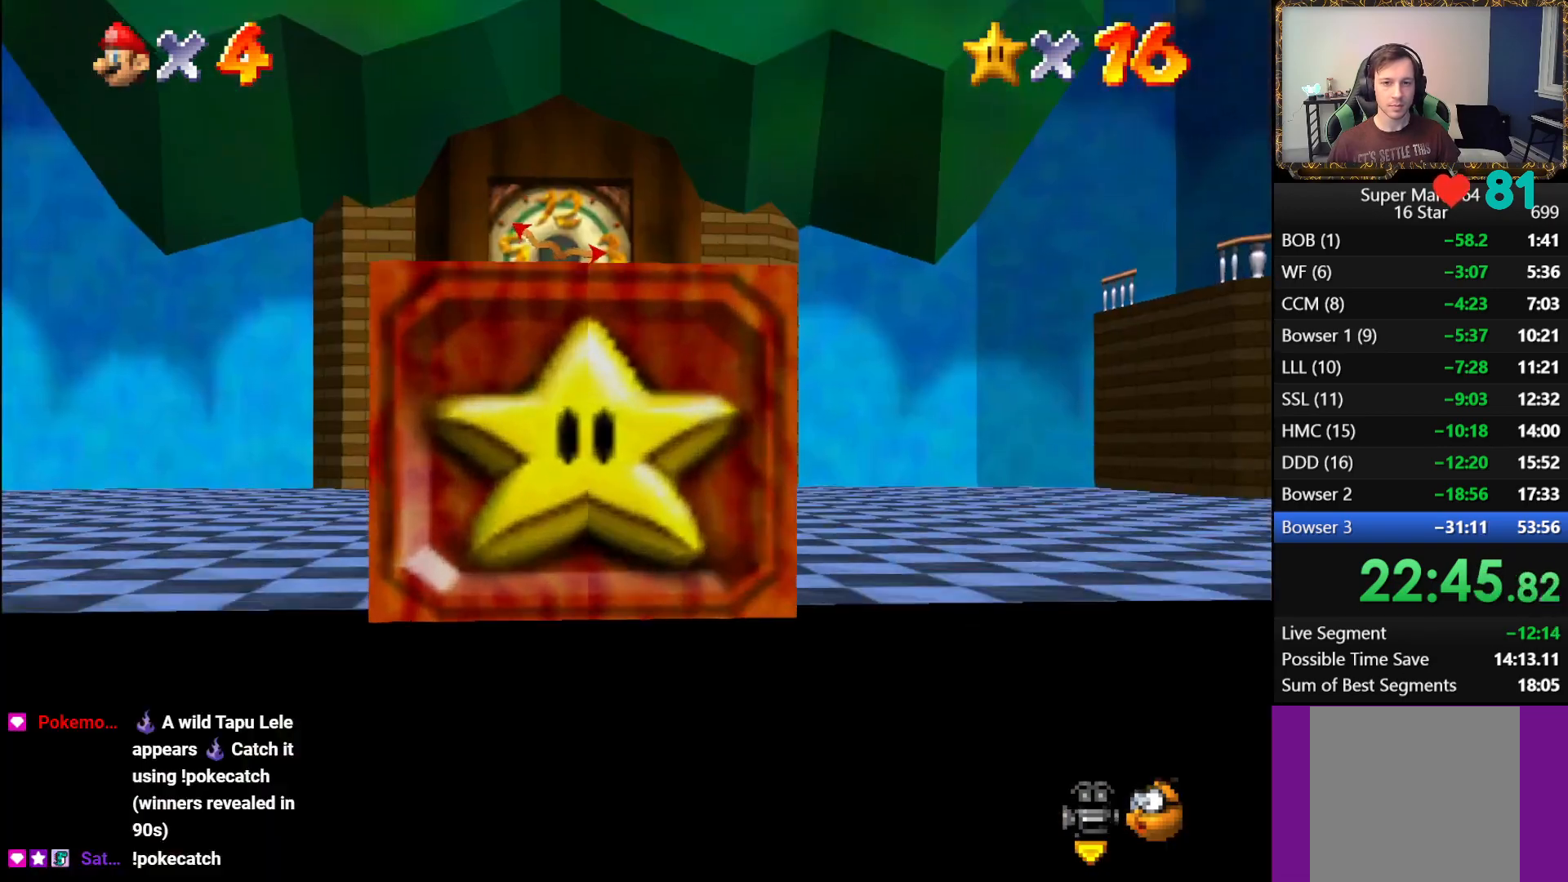
{"buttons": [], "left_stick": "center", "right_stick": "center", "events": [[117, "A", "up"], [400, "L1", "up"], [400, "left_stick", "center"]]}
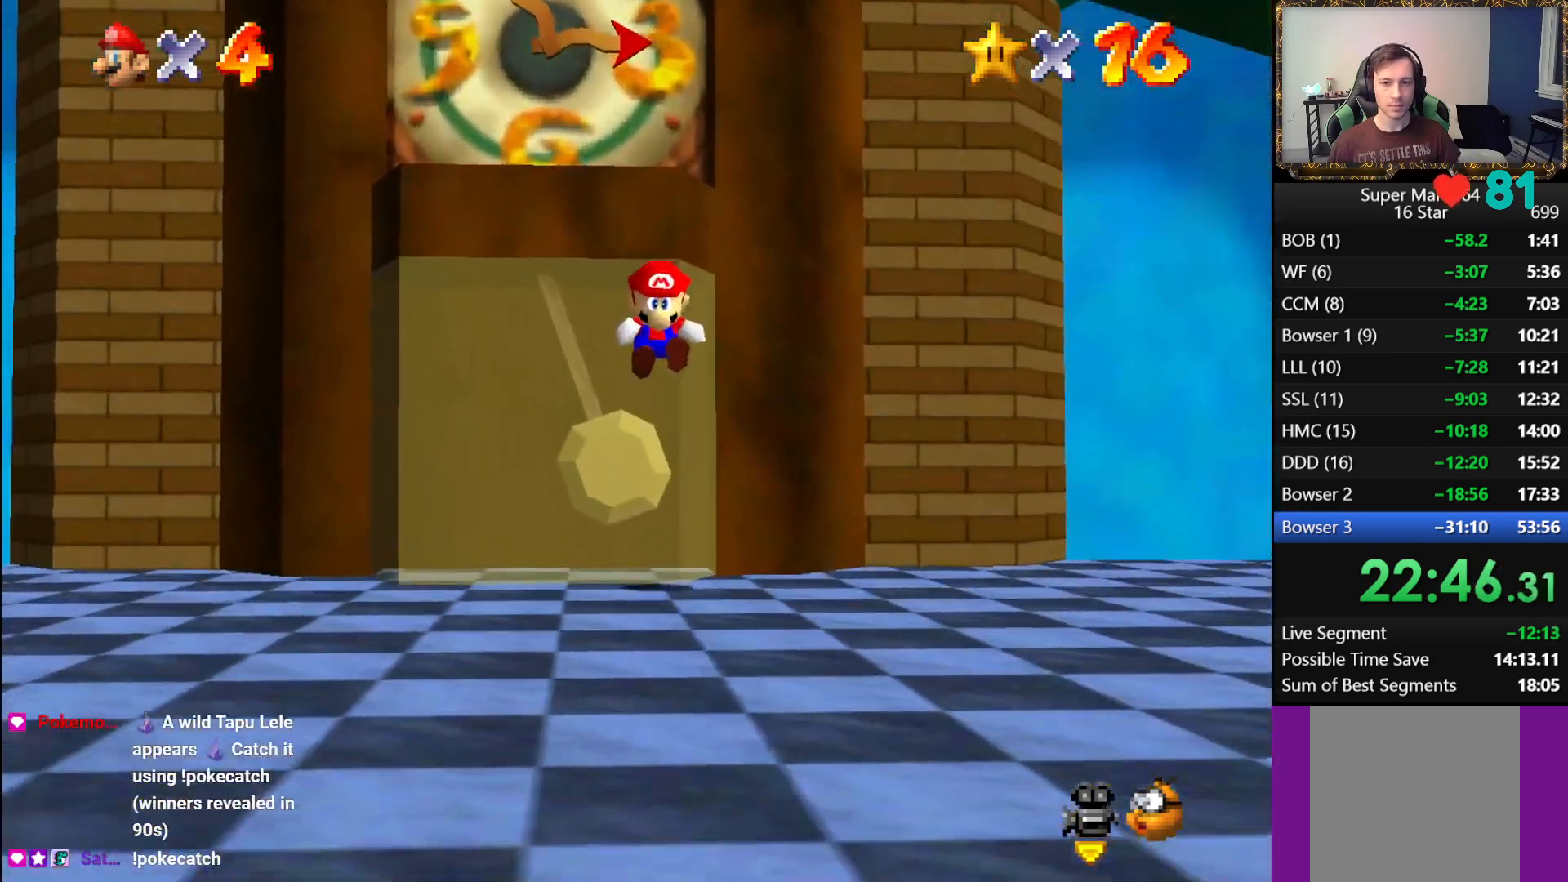
{"buttons": [], "left_stick": "down", "right_stick": "center", "events": [[217, "left_stick", "down"]]}
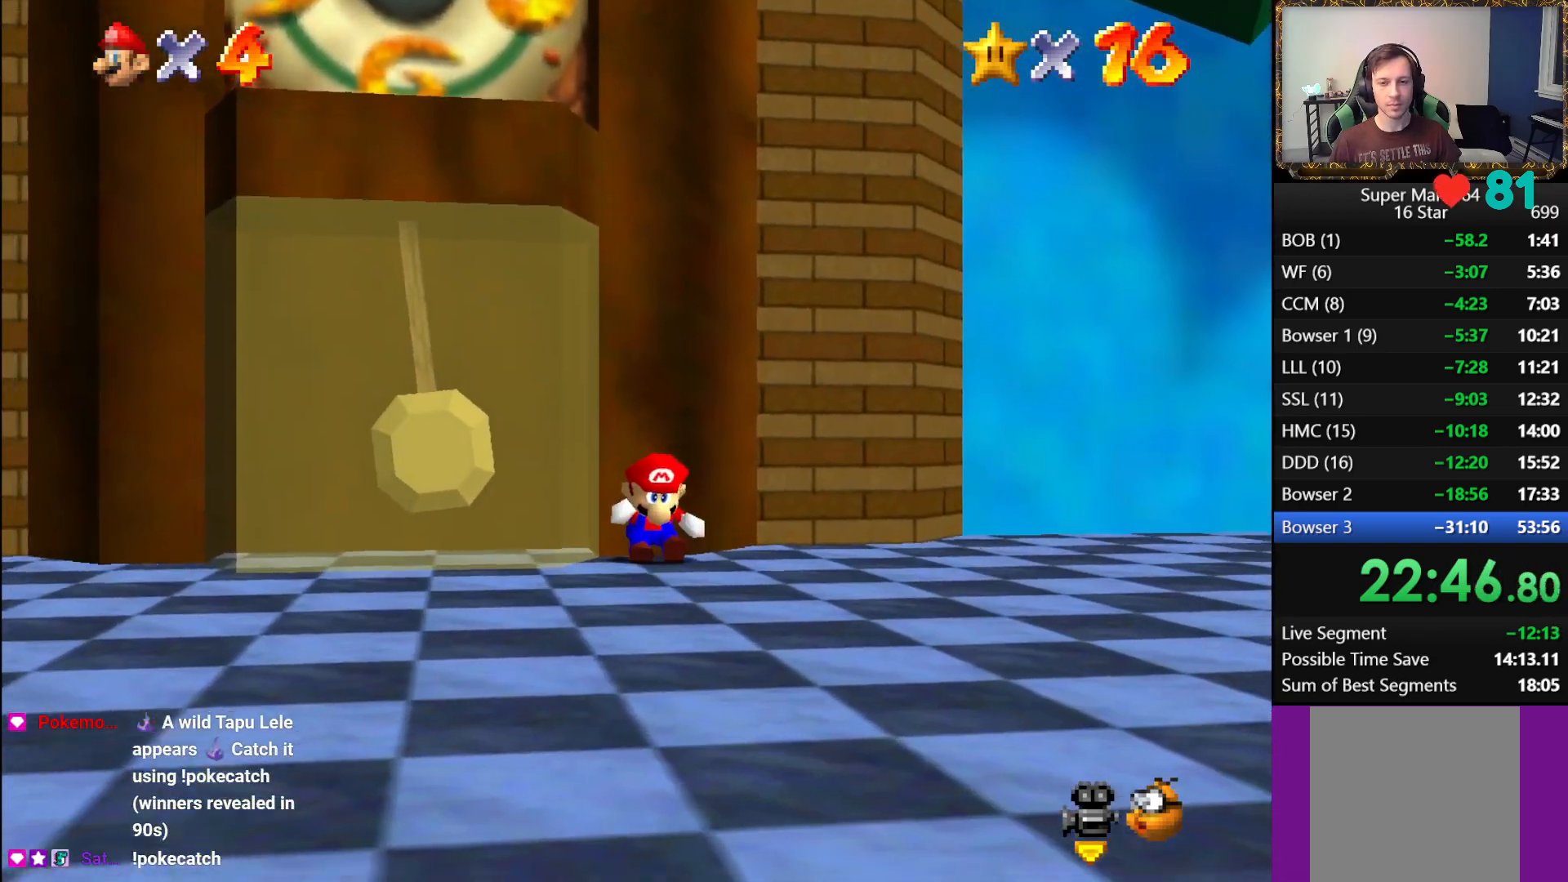
{"buttons": [], "left_stick": "down", "right_stick": "center", "events": []}
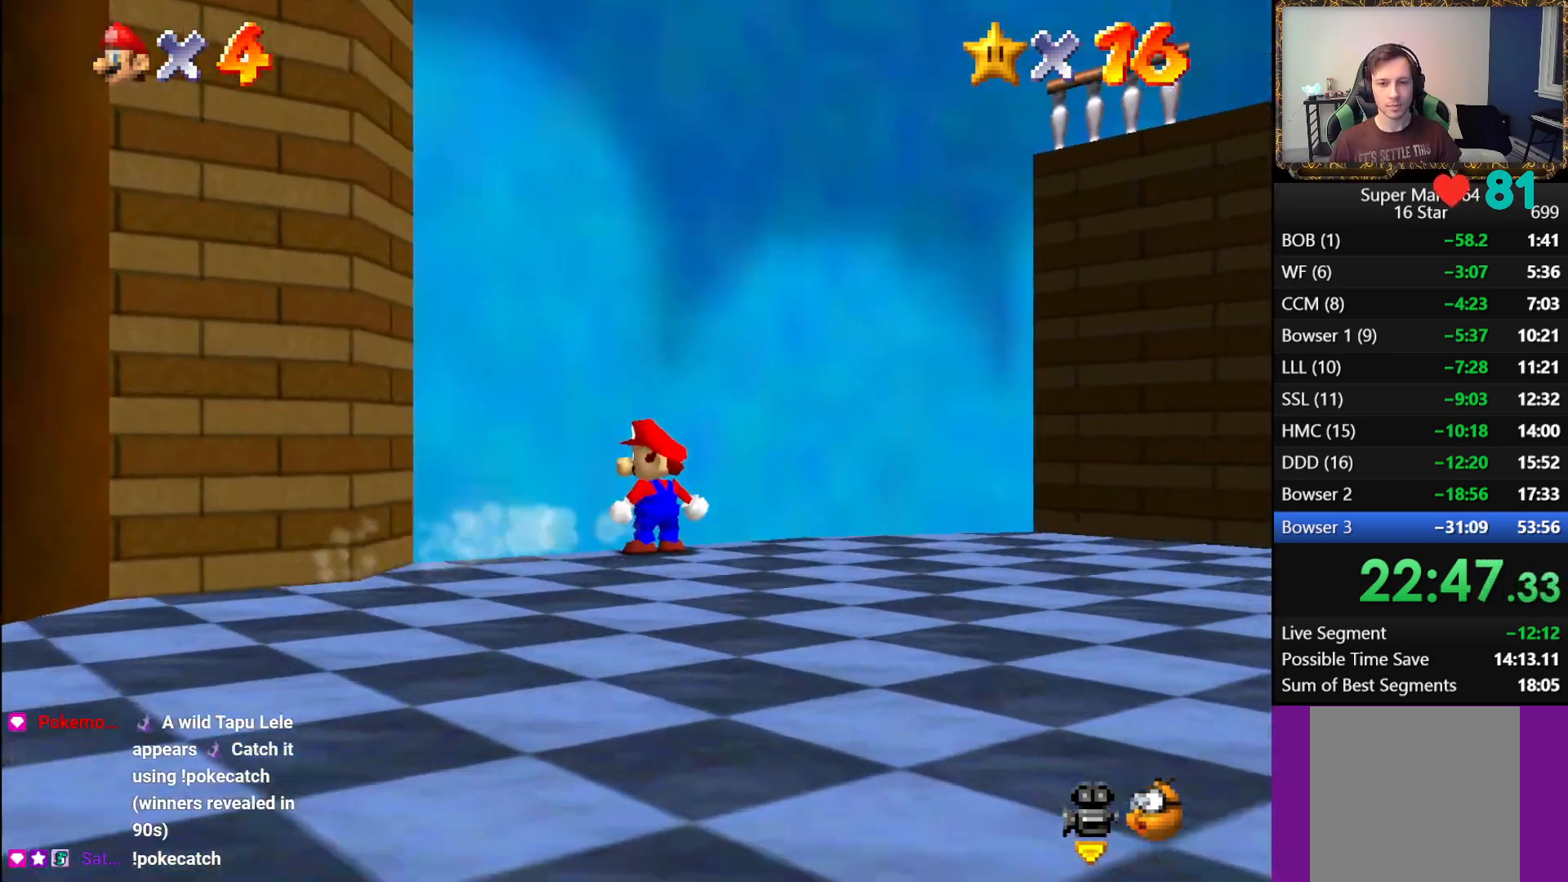
{"buttons": ["A", "B"], "left_stick": "down-right", "right_stick": "center", "events": [[333, "A", "down"], [433, "left_stick", "down-right"], [450, "B", "down"]]}
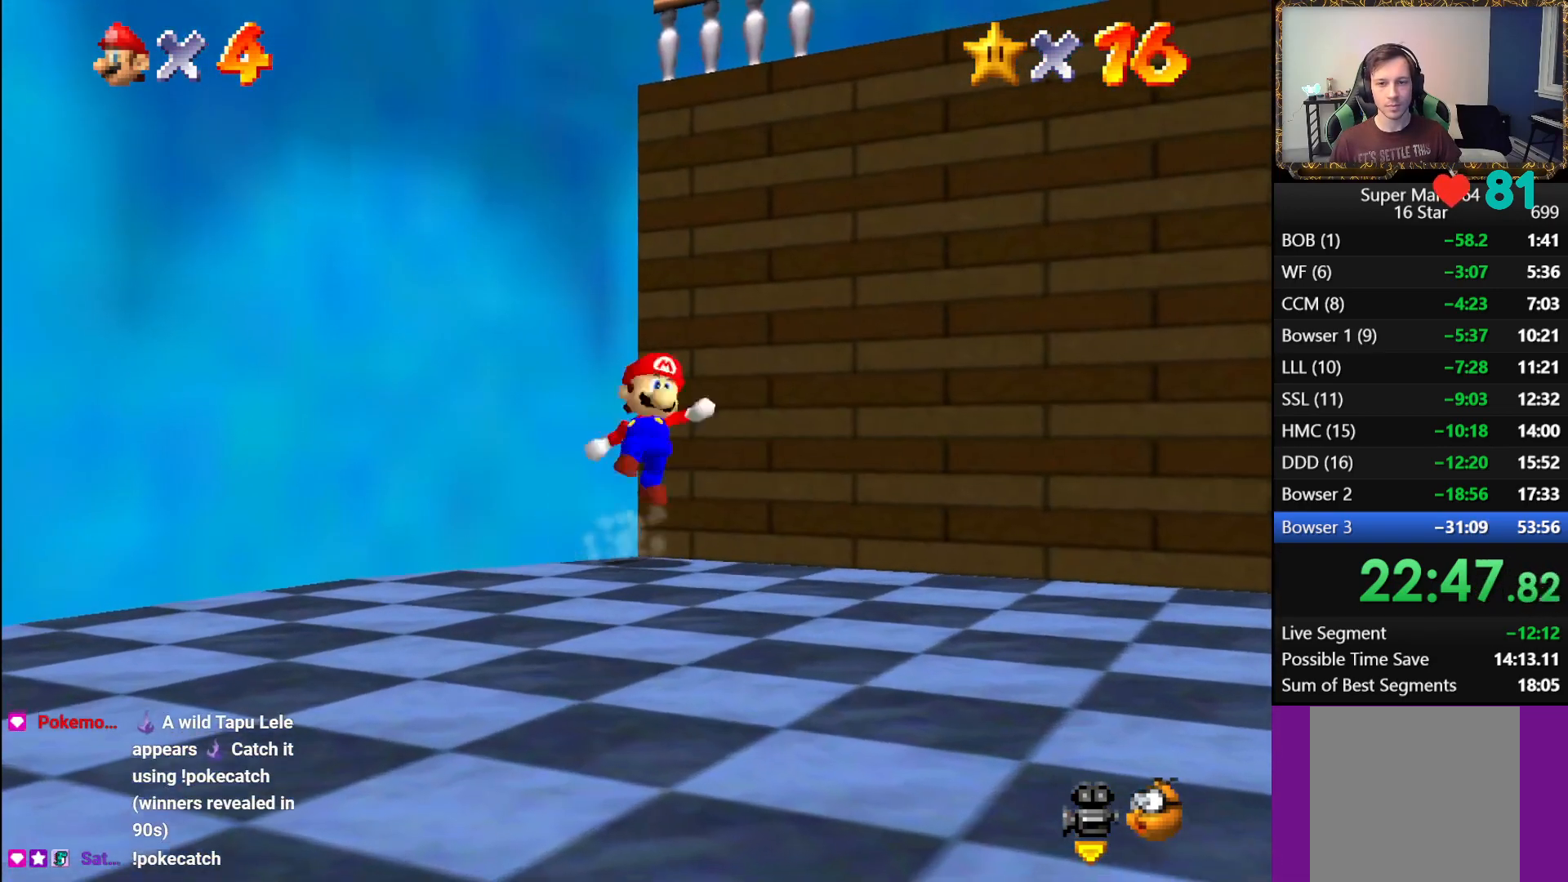
{"buttons": [], "left_stick": "down-right", "right_stick": "center", "events": [[117, "B", "up"], [167, "A", "up"]]}
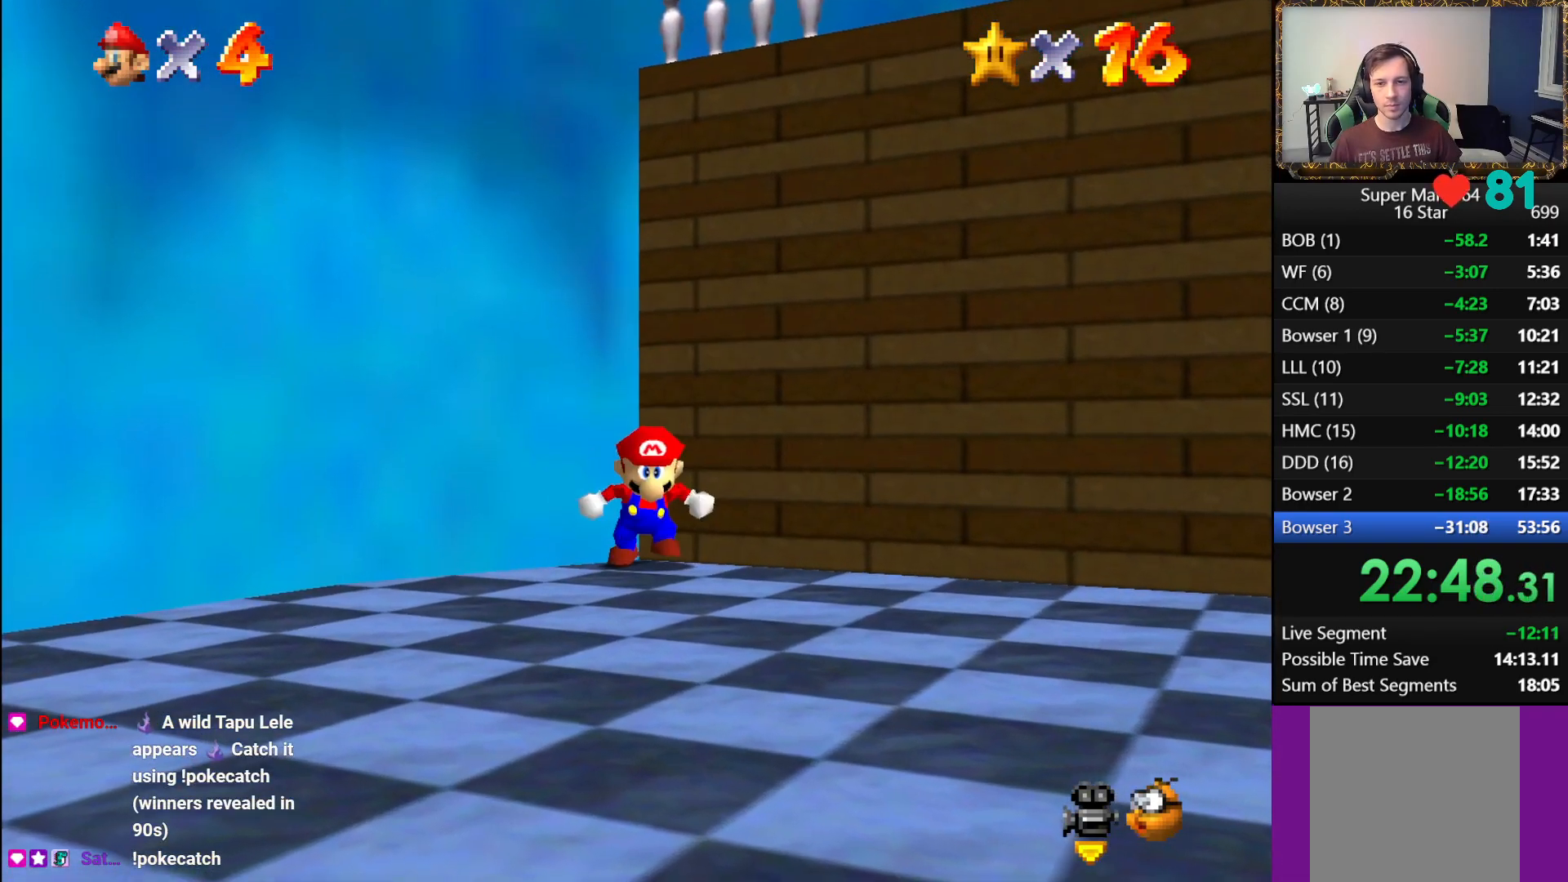
{"buttons": ["A", "B"], "left_stick": "down-right", "right_stick": "center", "events": [[417, "A", "down"], [483, "B", "down"]]}
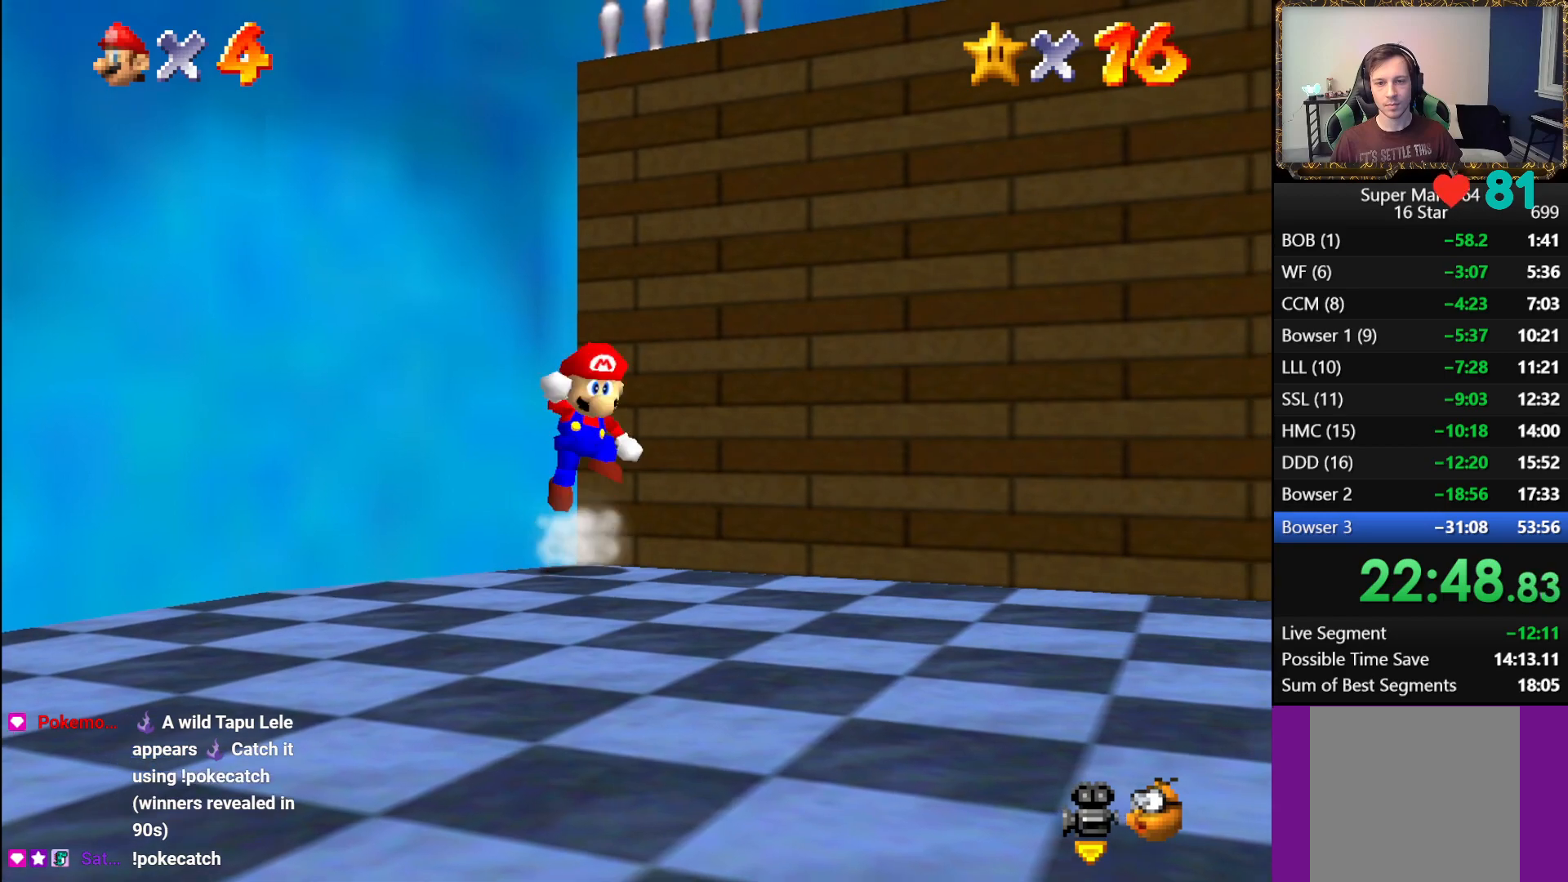
{"buttons": [], "left_stick": "down-right", "right_stick": "center", "events": [[333, "A", "up"], [350, "B", "up"]]}
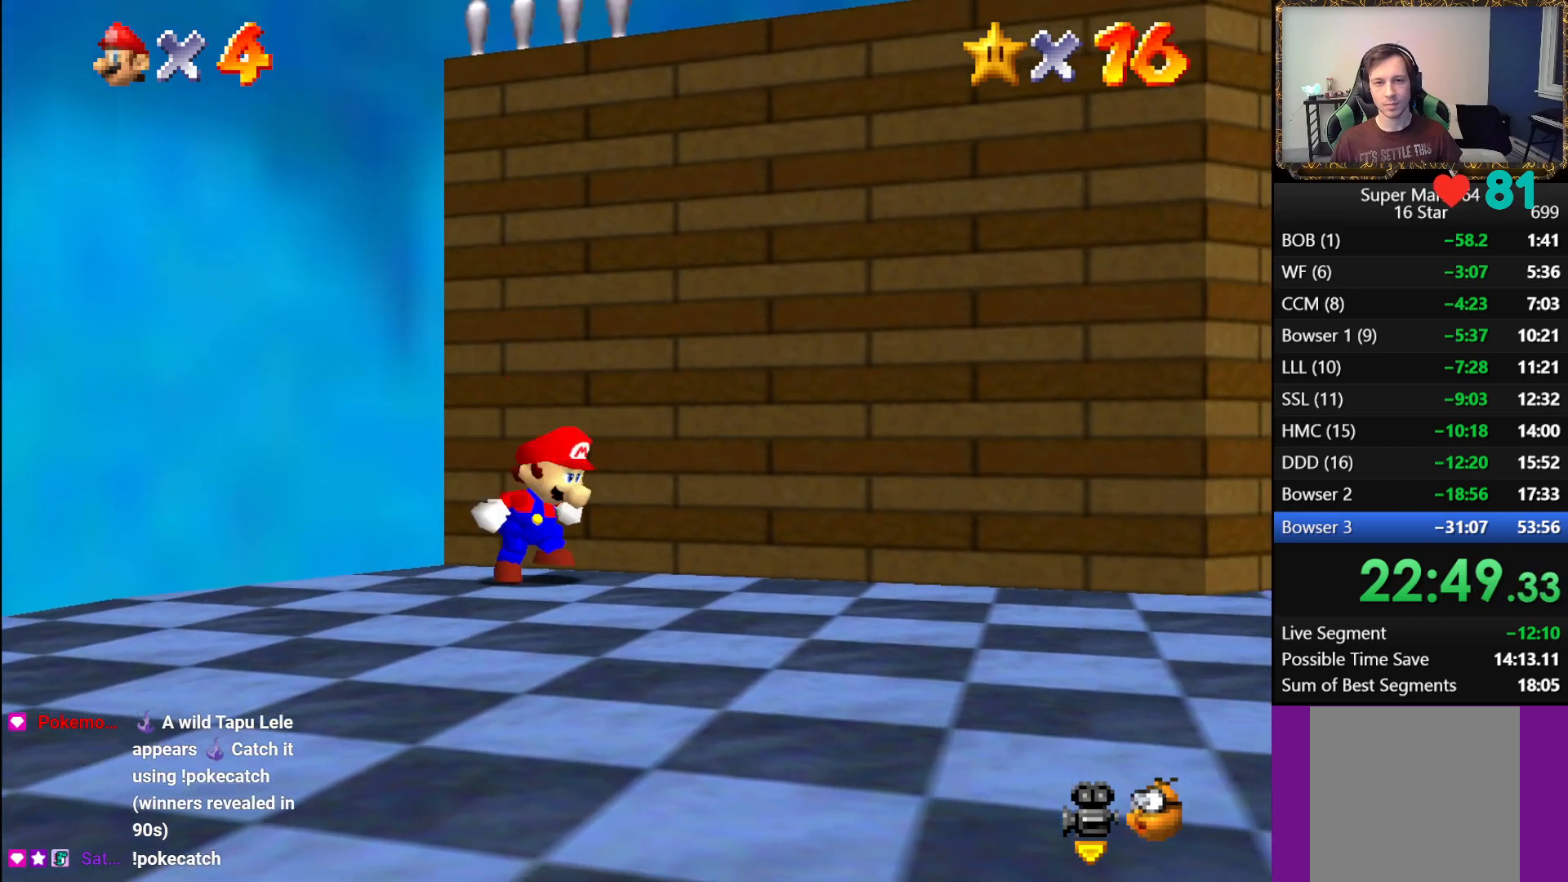
{"buttons": [], "left_stick": "right", "right_stick": "center", "events": [[17, "A", "down"], [117, "B", "down"], [200, "left_stick", "right"], [433, "B", "up"], [467, "A", "up"]]}
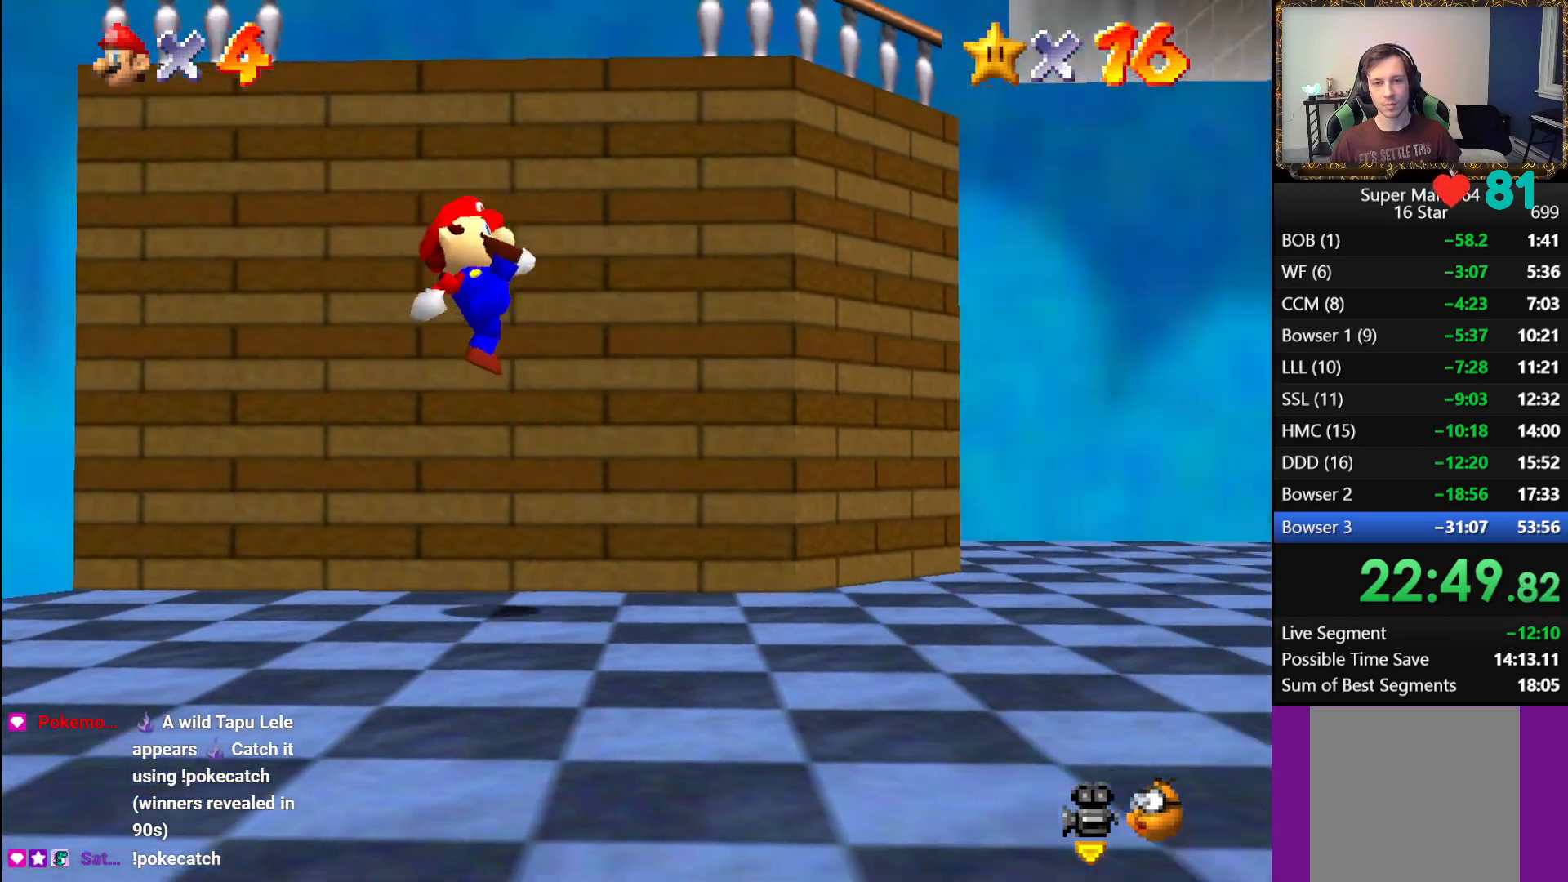
{"buttons": [], "left_stick": "up-right", "right_stick": "center", "events": [[67, "left_stick", "up-right"]]}
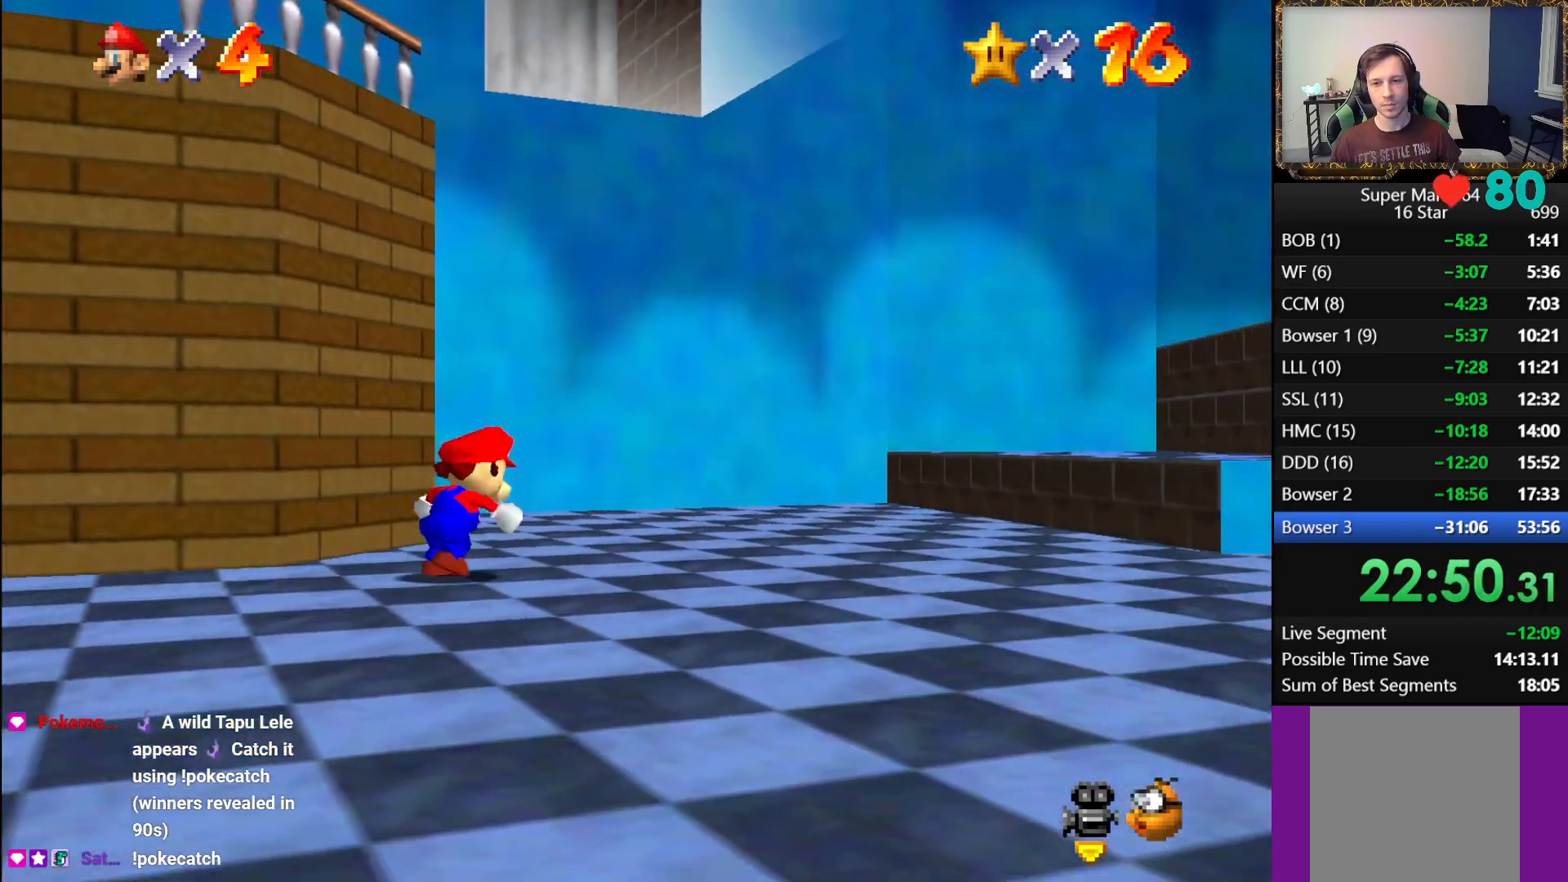
{"buttons": [], "left_stick": "up-right", "right_stick": "center", "events": [[50, "A", "down"], [83, "A", "up"]]}
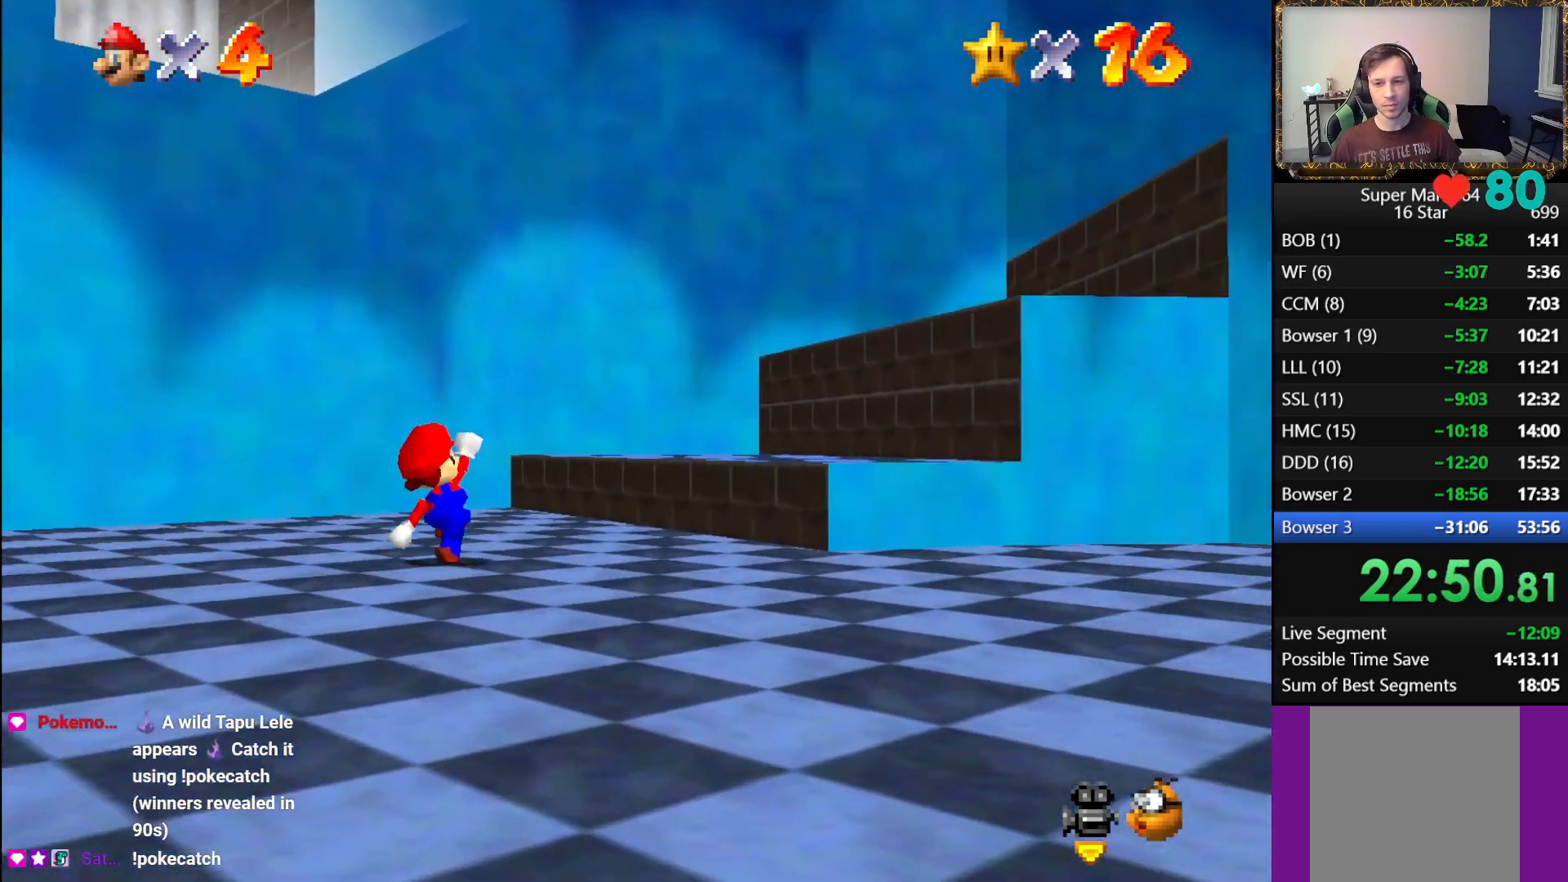
{"buttons": [], "left_stick": "right", "right_stick": "center", "events": [[50, "A", "down"], [150, "A", "up"], [183, "left_stick", "right"]]}
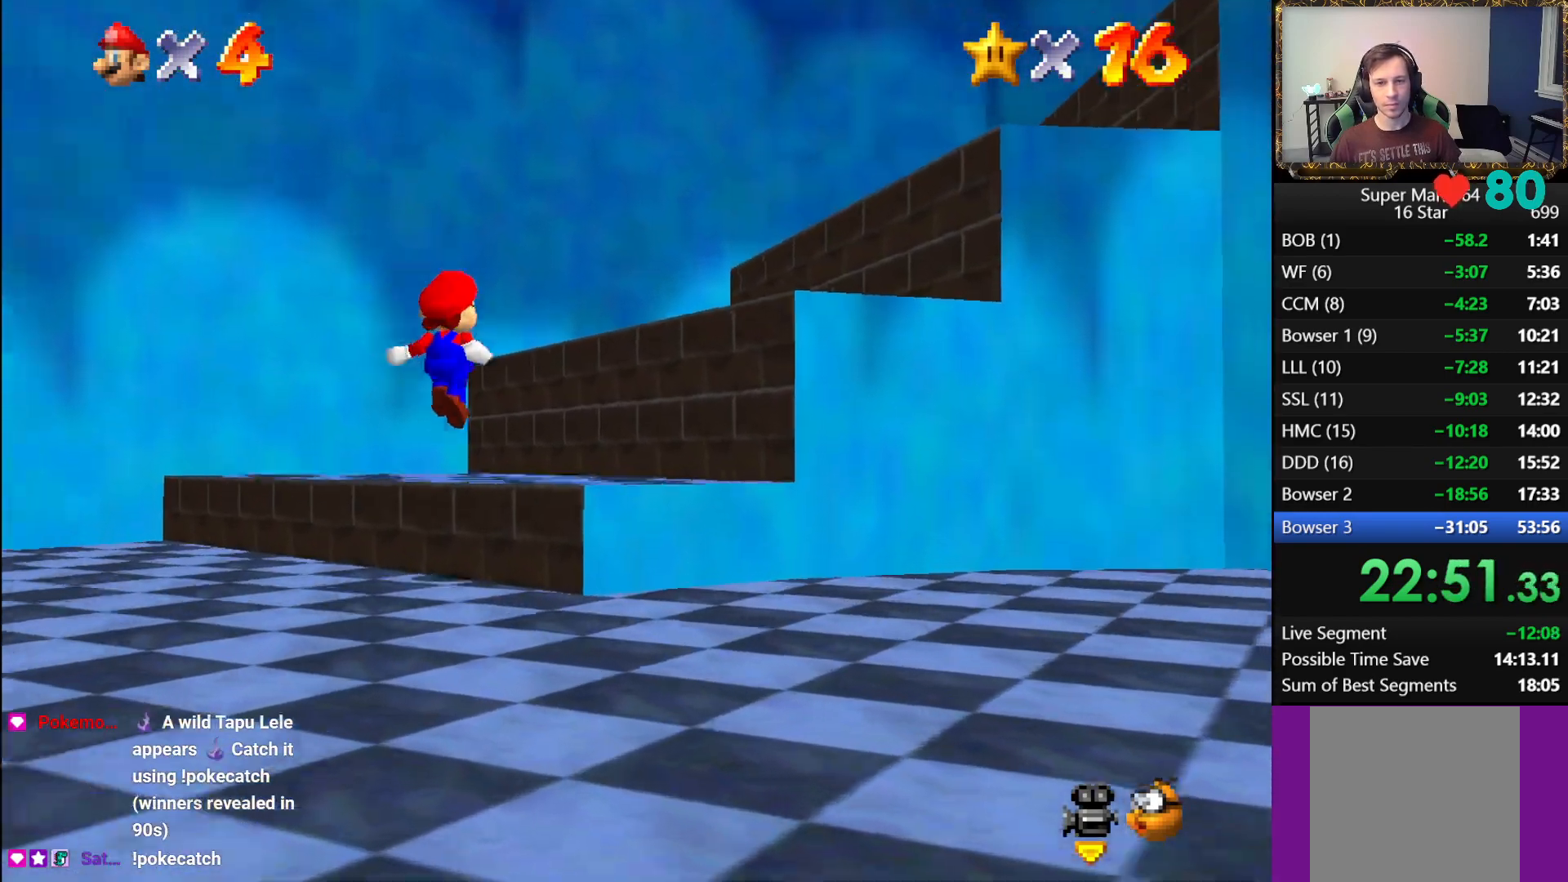
{"buttons": ["A", "B"], "left_stick": "down-right", "right_stick": "center", "events": [[150, "A", "down"], [300, "B", "down"], [367, "left_stick", "down-right"]]}
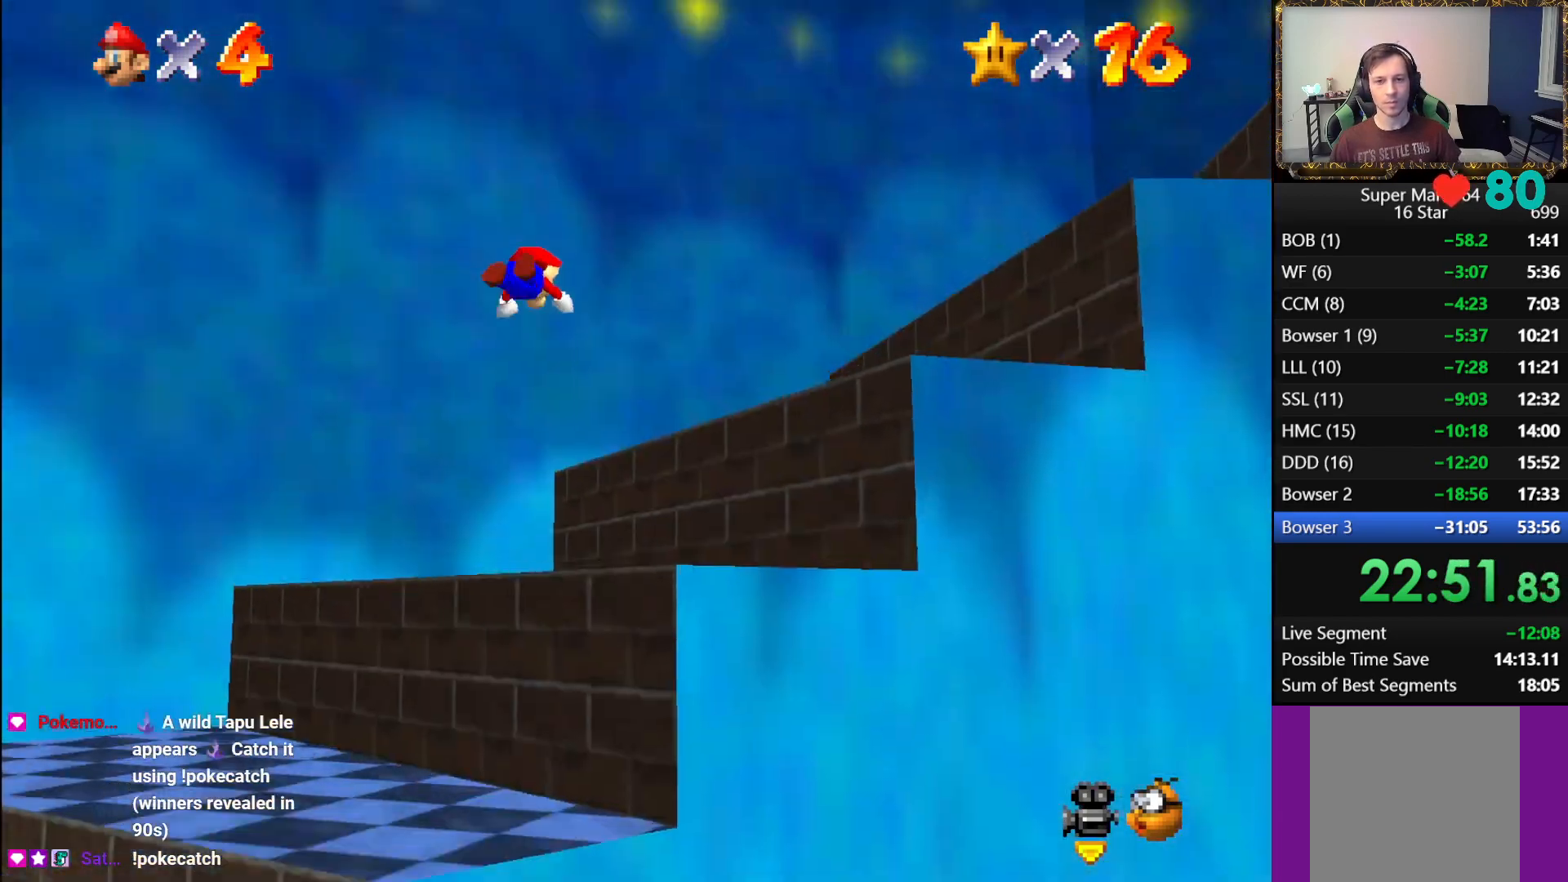
{"buttons": [], "left_stick": "down-right", "right_stick": "center", "events": [[83, "B", "up"], [117, "A", "up"]]}
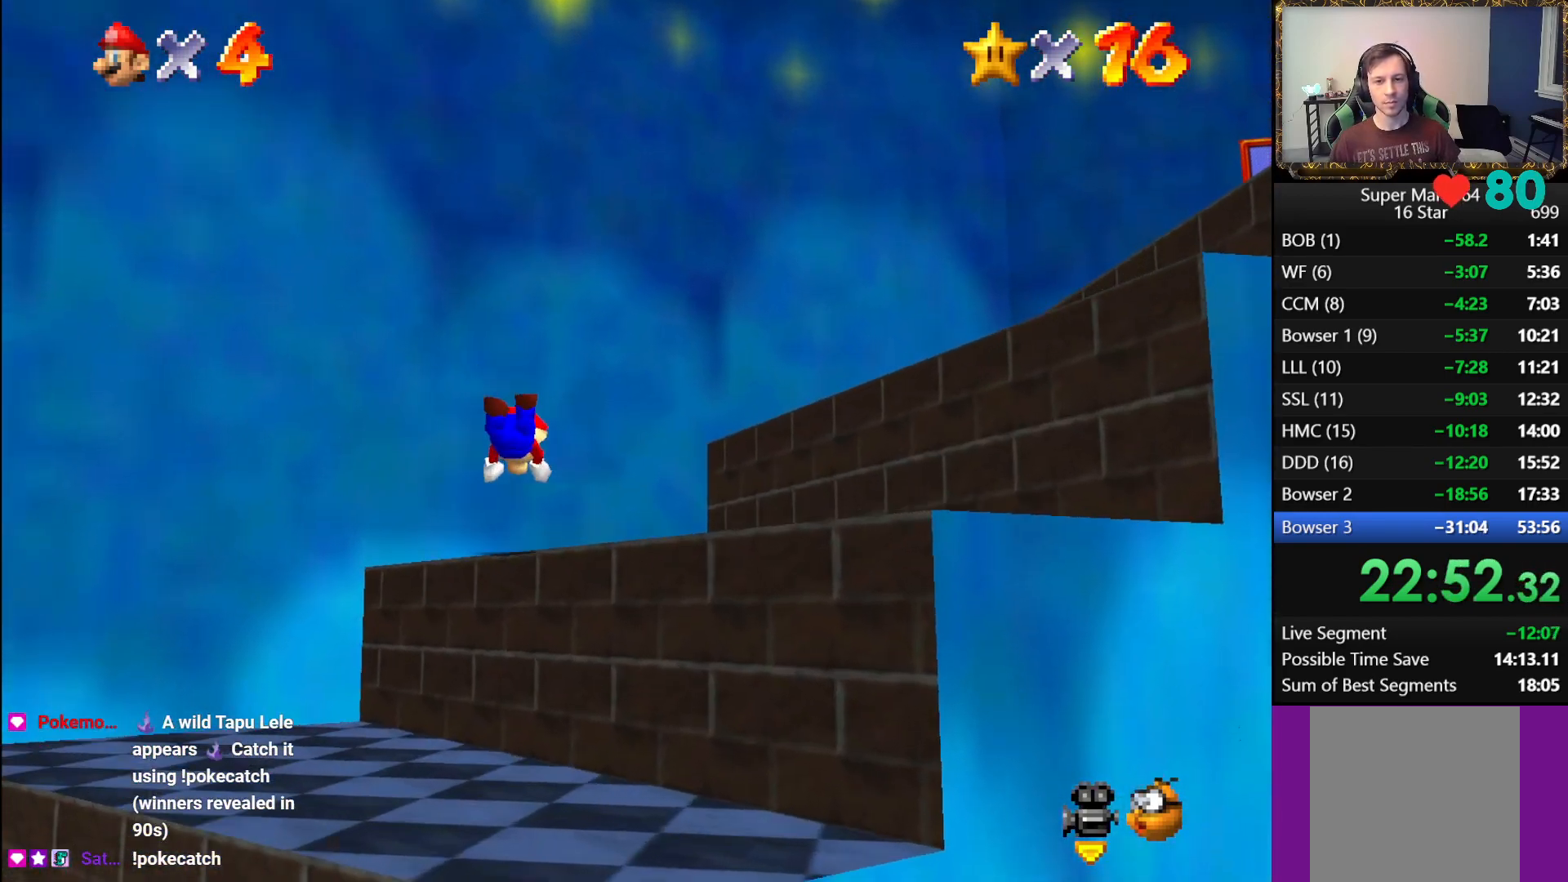
{"buttons": [], "left_stick": "right", "right_stick": "center", "events": [[67, "left_stick", "center"], [133, "A", "down"], [233, "left_stick", "right"], [267, "A", "up"]]}
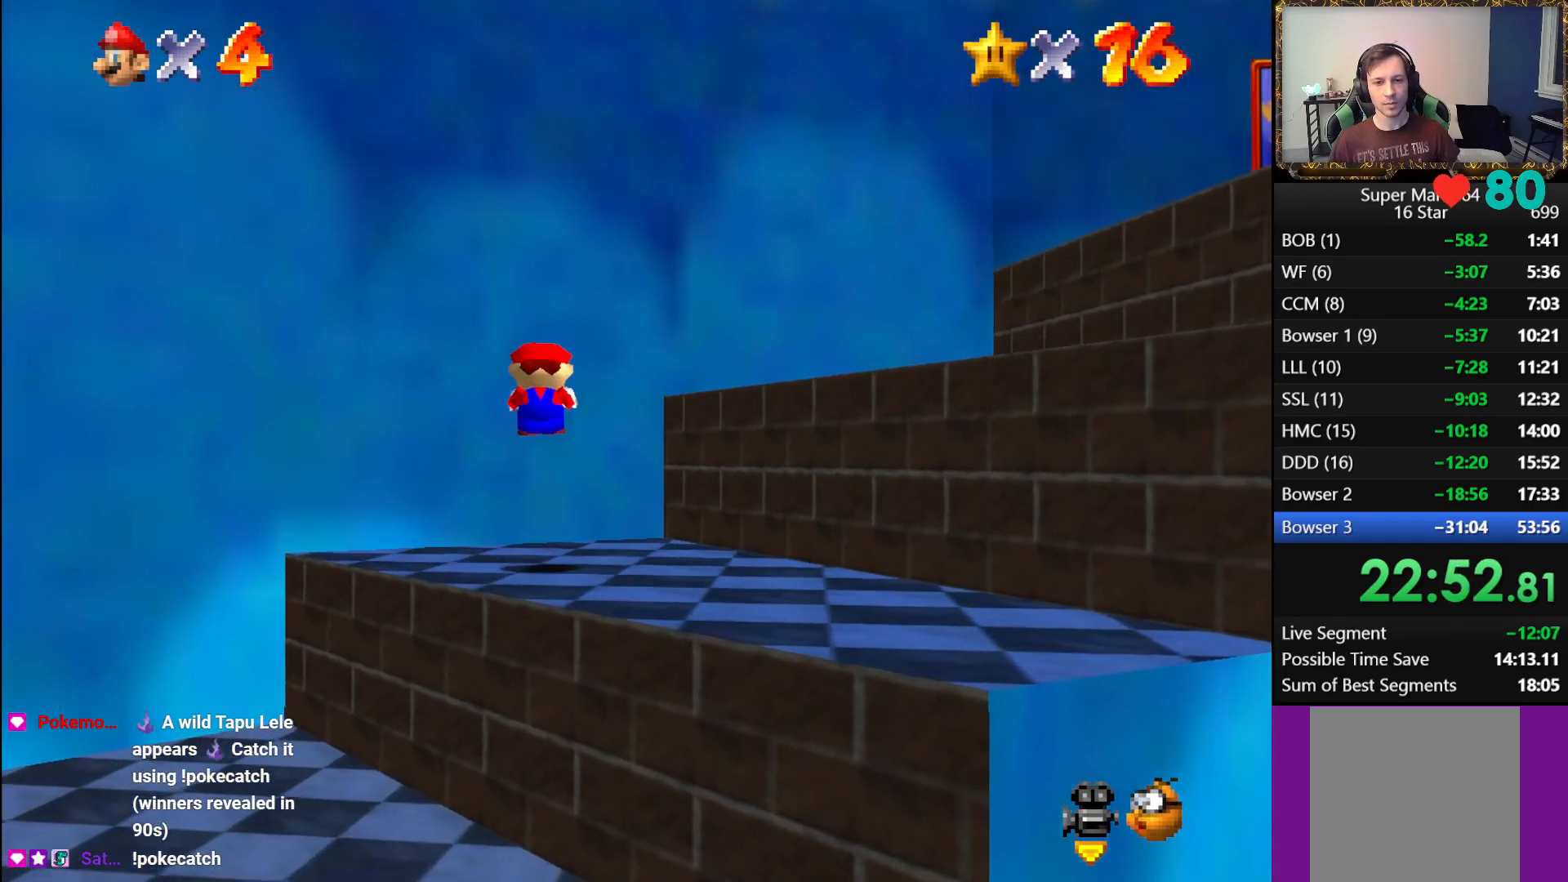
{"buttons": ["A"], "left_stick": "right", "right_stick": "center", "events": [[500, "A", "down"]]}
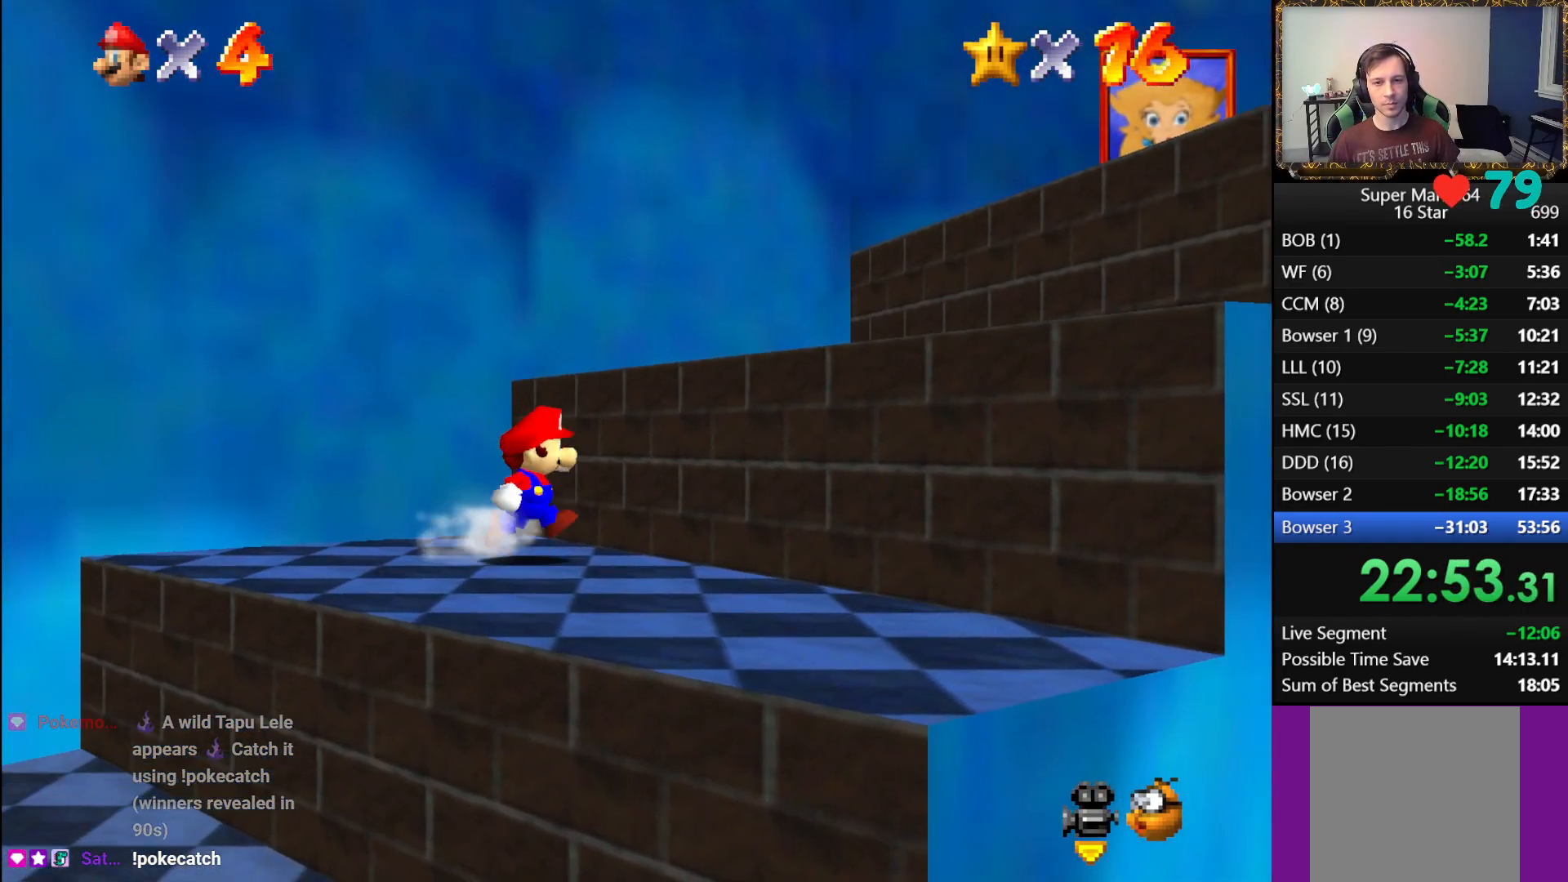
{"buttons": [], "left_stick": "right", "right_stick": "center", "events": [[233, "A", "up"]]}
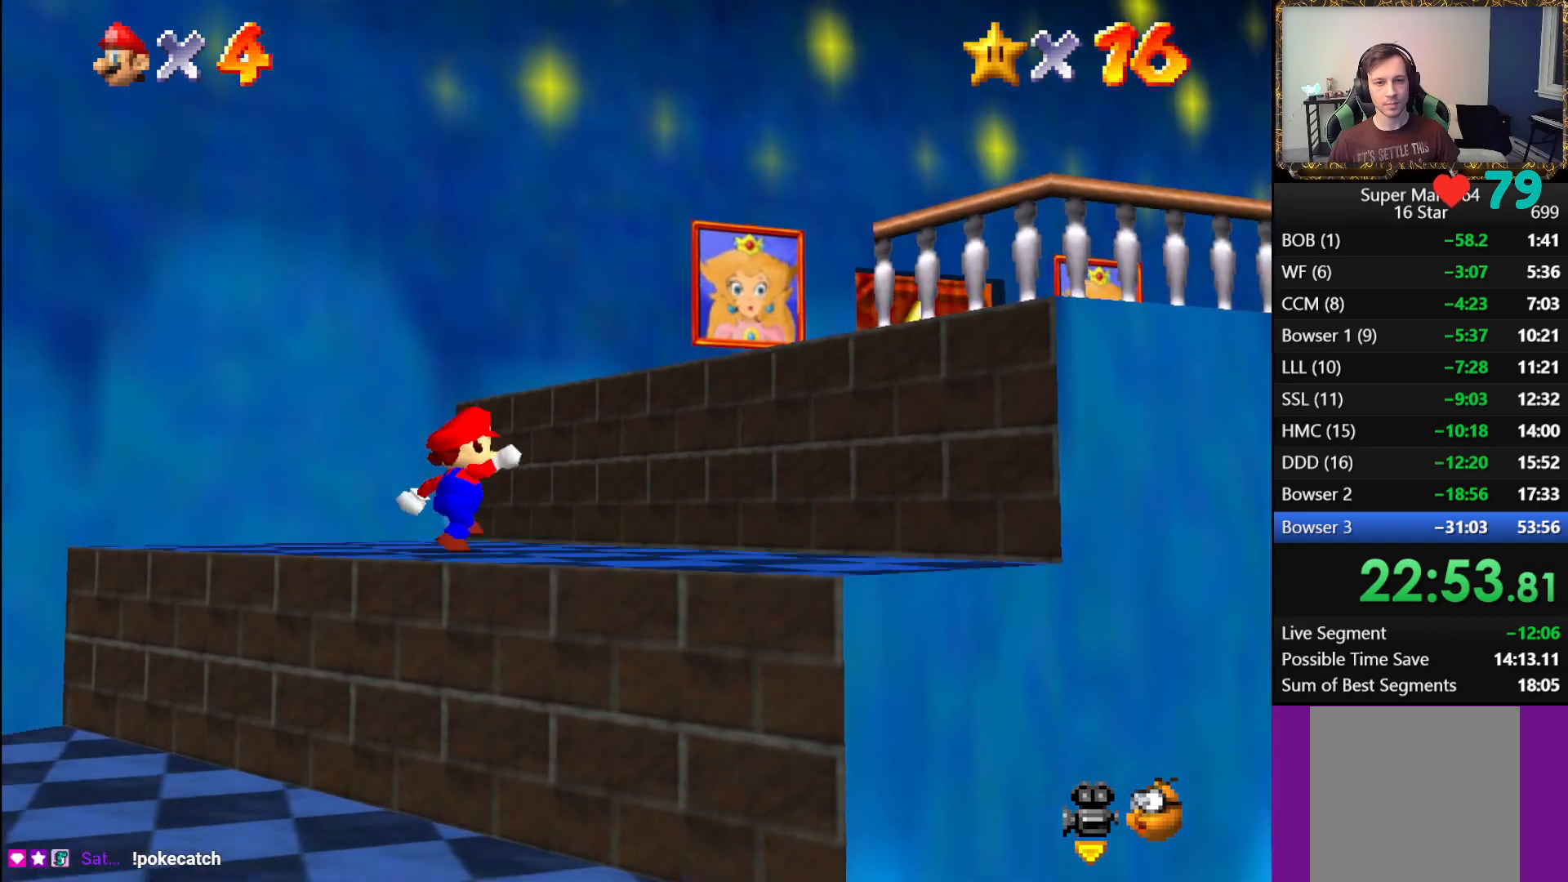
{"buttons": [], "left_stick": "up", "right_stick": "center", "events": [[50, "A", "down"], [67, "left_stick", "up-right"], [183, "B", "down"], [283, "left_stick", "up"], [300, "B", "up"], [333, "A", "up"]]}
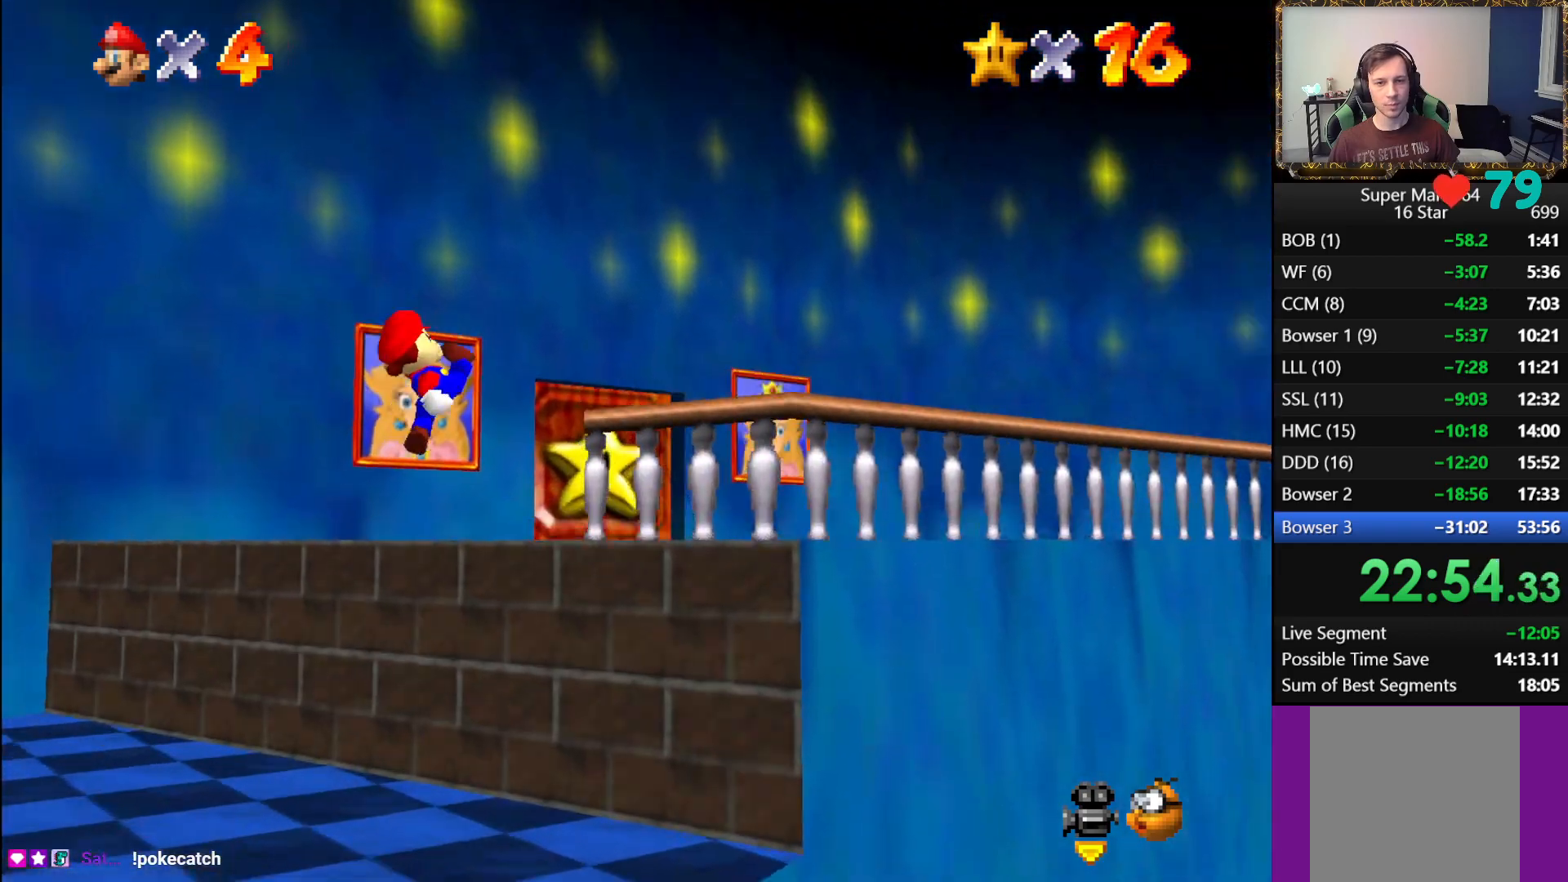
{"buttons": [], "left_stick": "up", "right_stick": "center", "events": []}
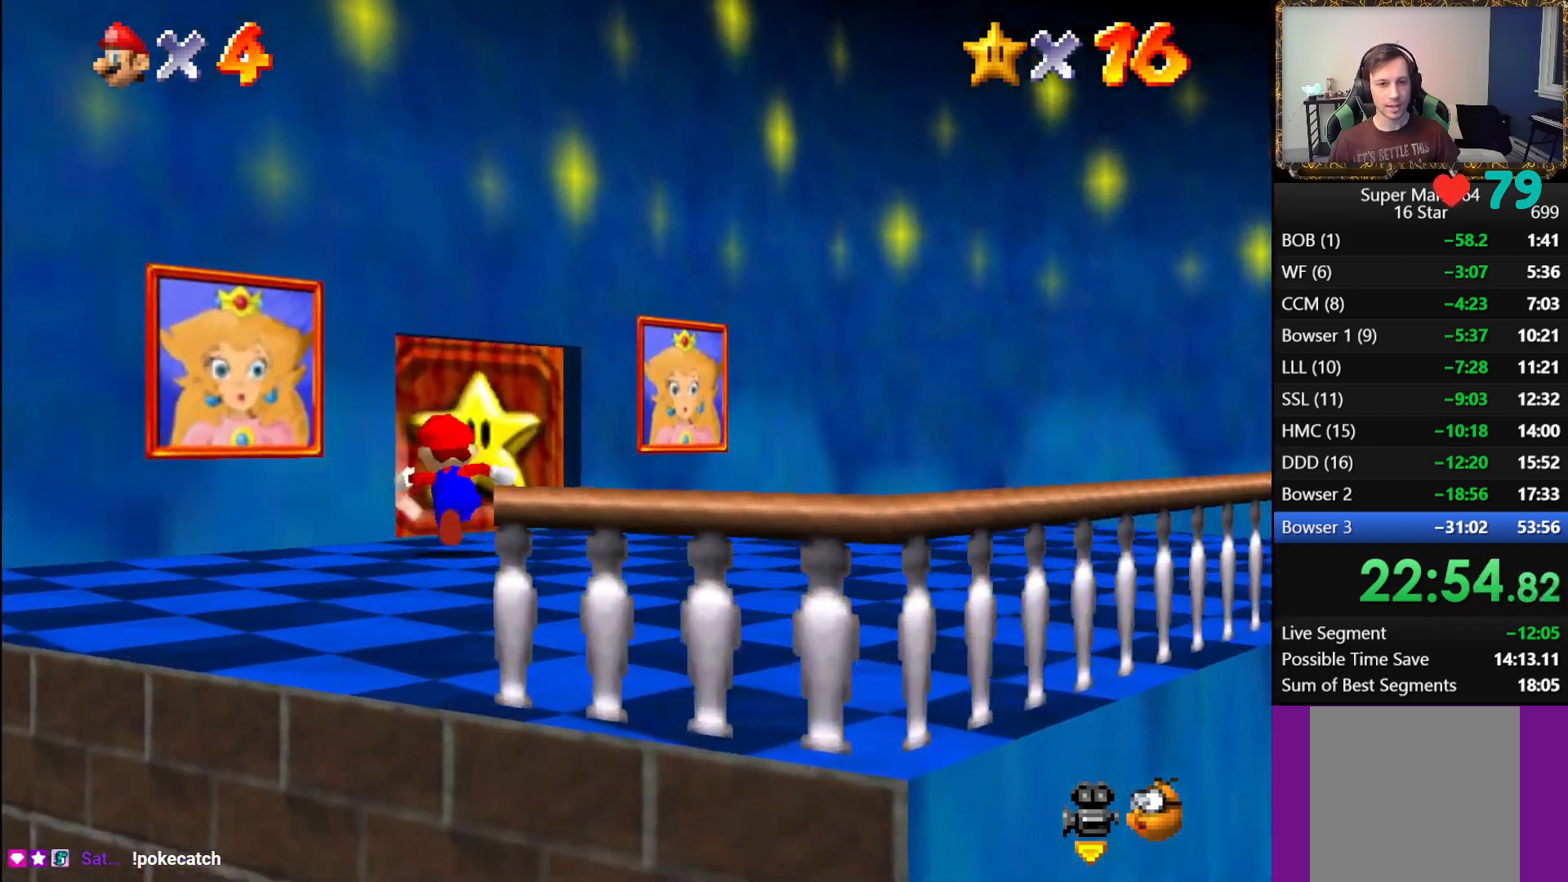
{"buttons": ["B"], "left_stick": "up", "right_stick": "center", "events": [[433, "B", "down"]]}
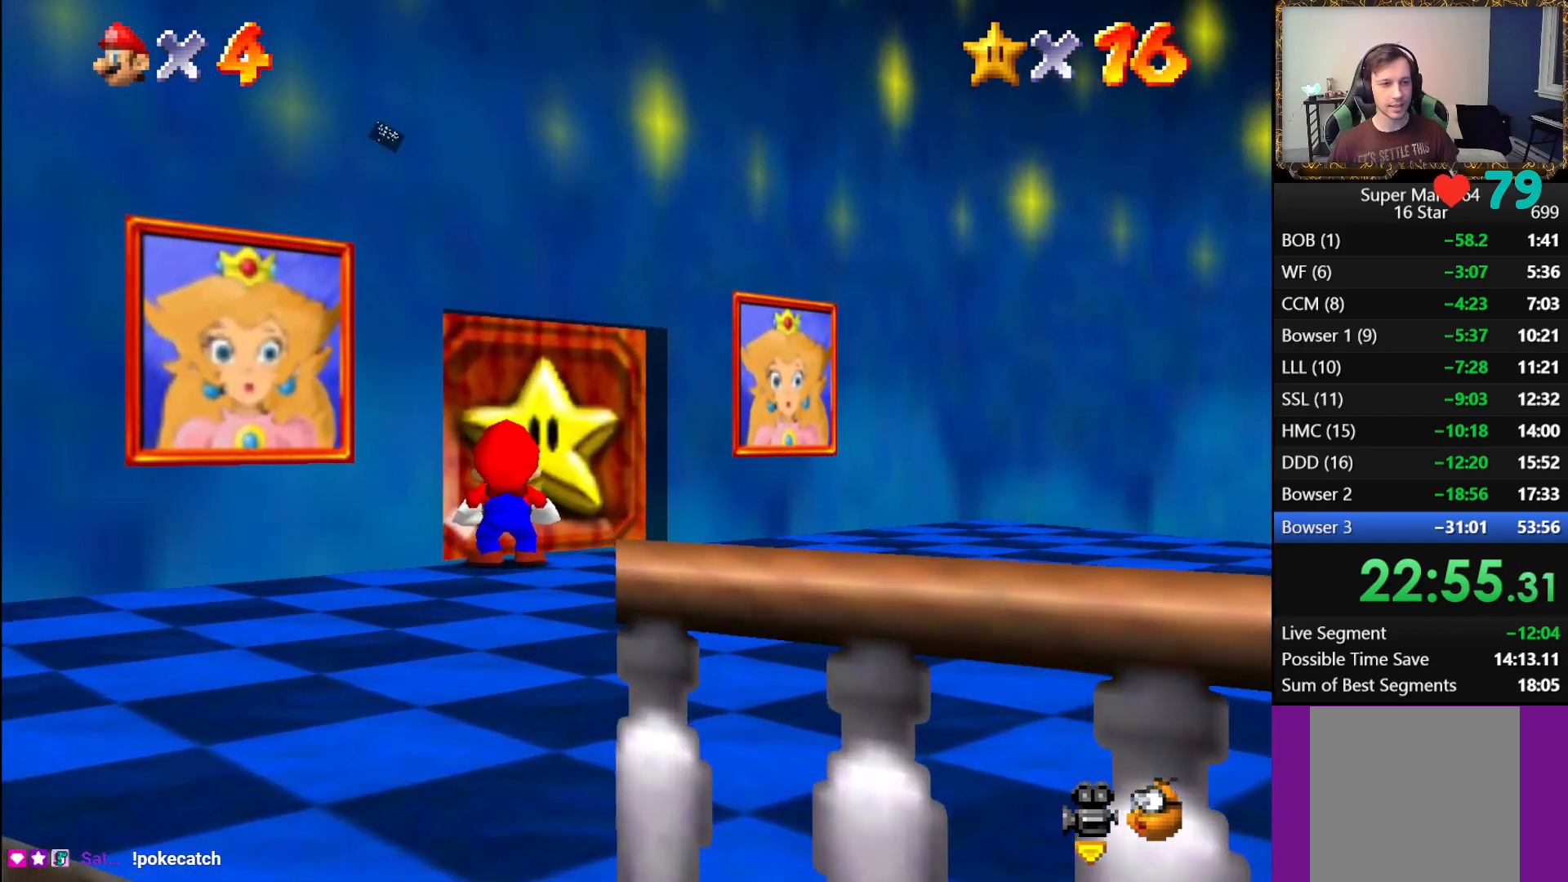
{"buttons": ["A", "B"], "left_stick": "center", "right_stick": "center", "events": [[17, "A", "down"], [50, "B", "up"], [167, "A", "up"], [167, "B", "down"], [200, "left_stick", "center"], [267, "A", "down"], [267, "B", "up"], [383, "A", "up"], [400, "B", "down"], [483, "A", "down"]]}
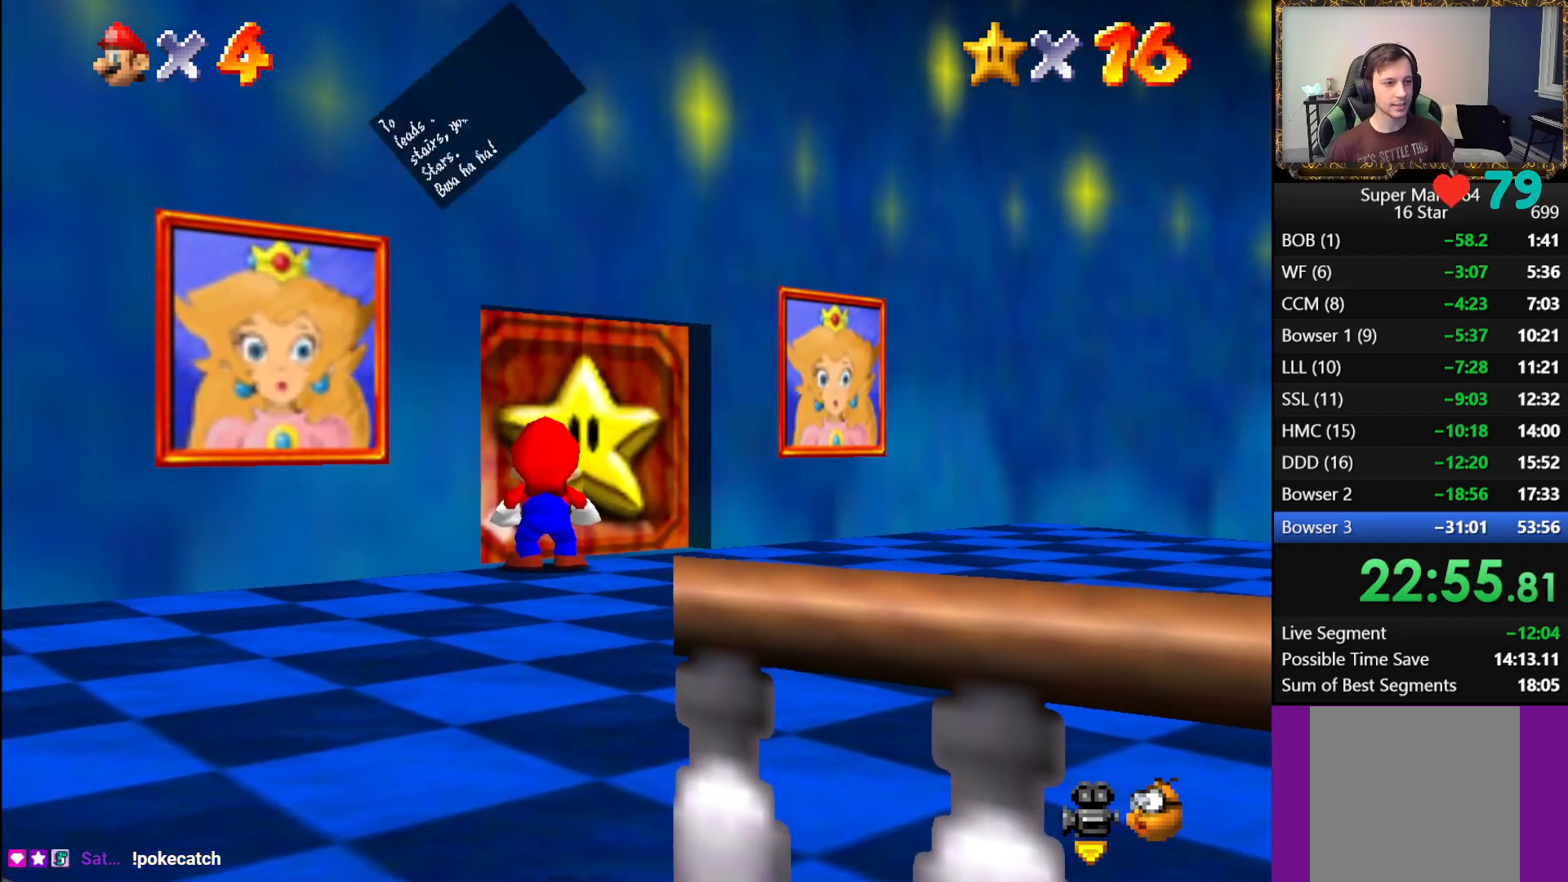
{"buttons": [], "left_stick": "center", "right_stick": "center", "events": [[17, "B", "up"], [67, "A", "up"], [67, "B", "down"], [133, "A", "down"], [150, "B", "up"], [217, "A", "up"]]}
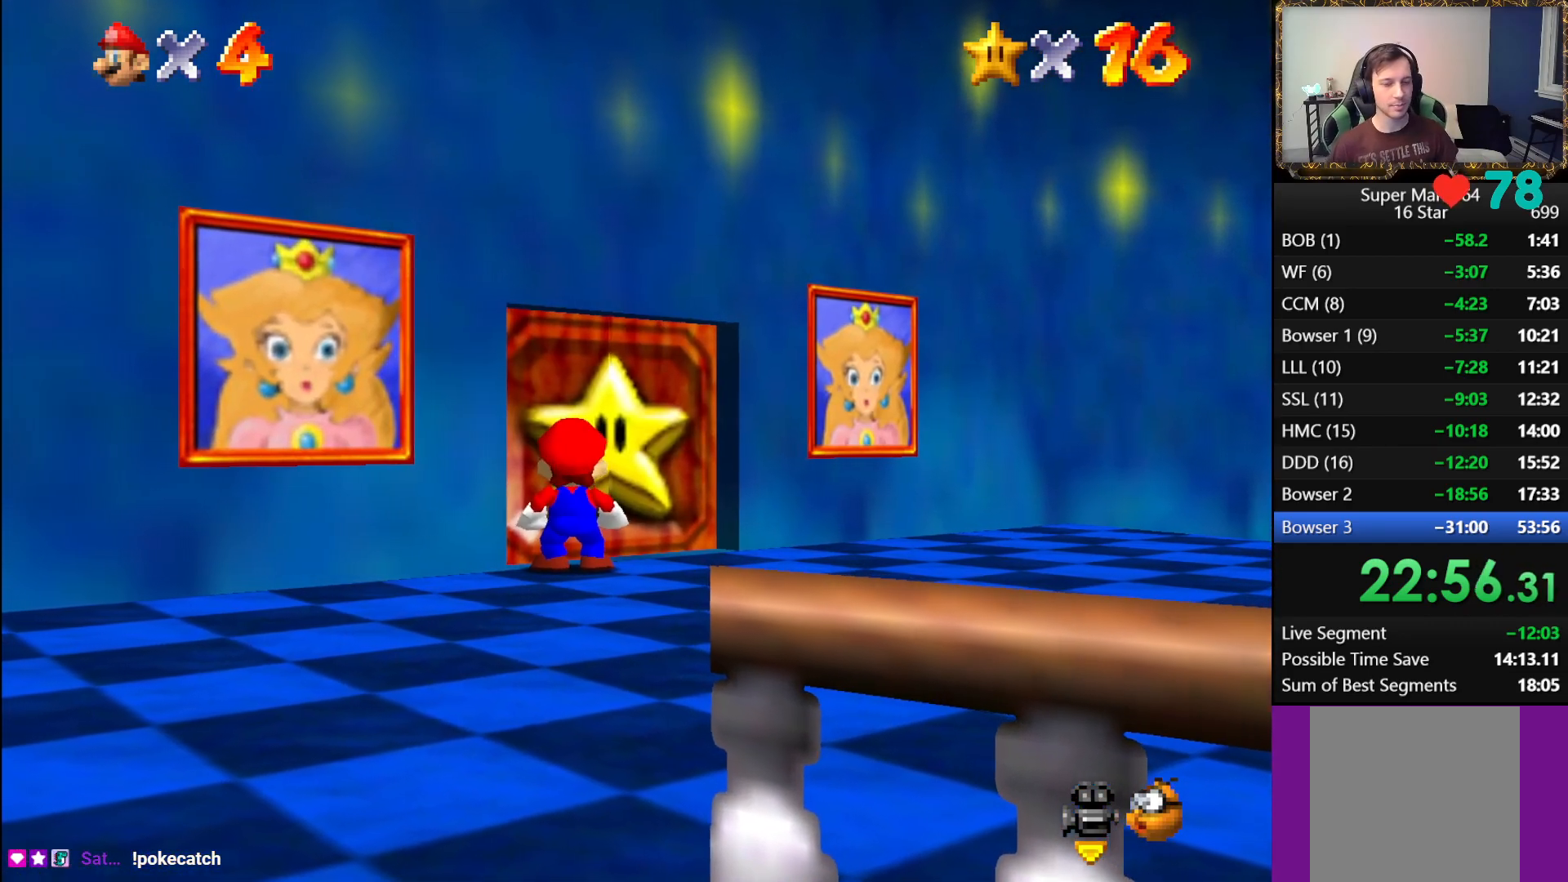
{"buttons": [], "left_stick": "center", "right_stick": "center", "events": []}
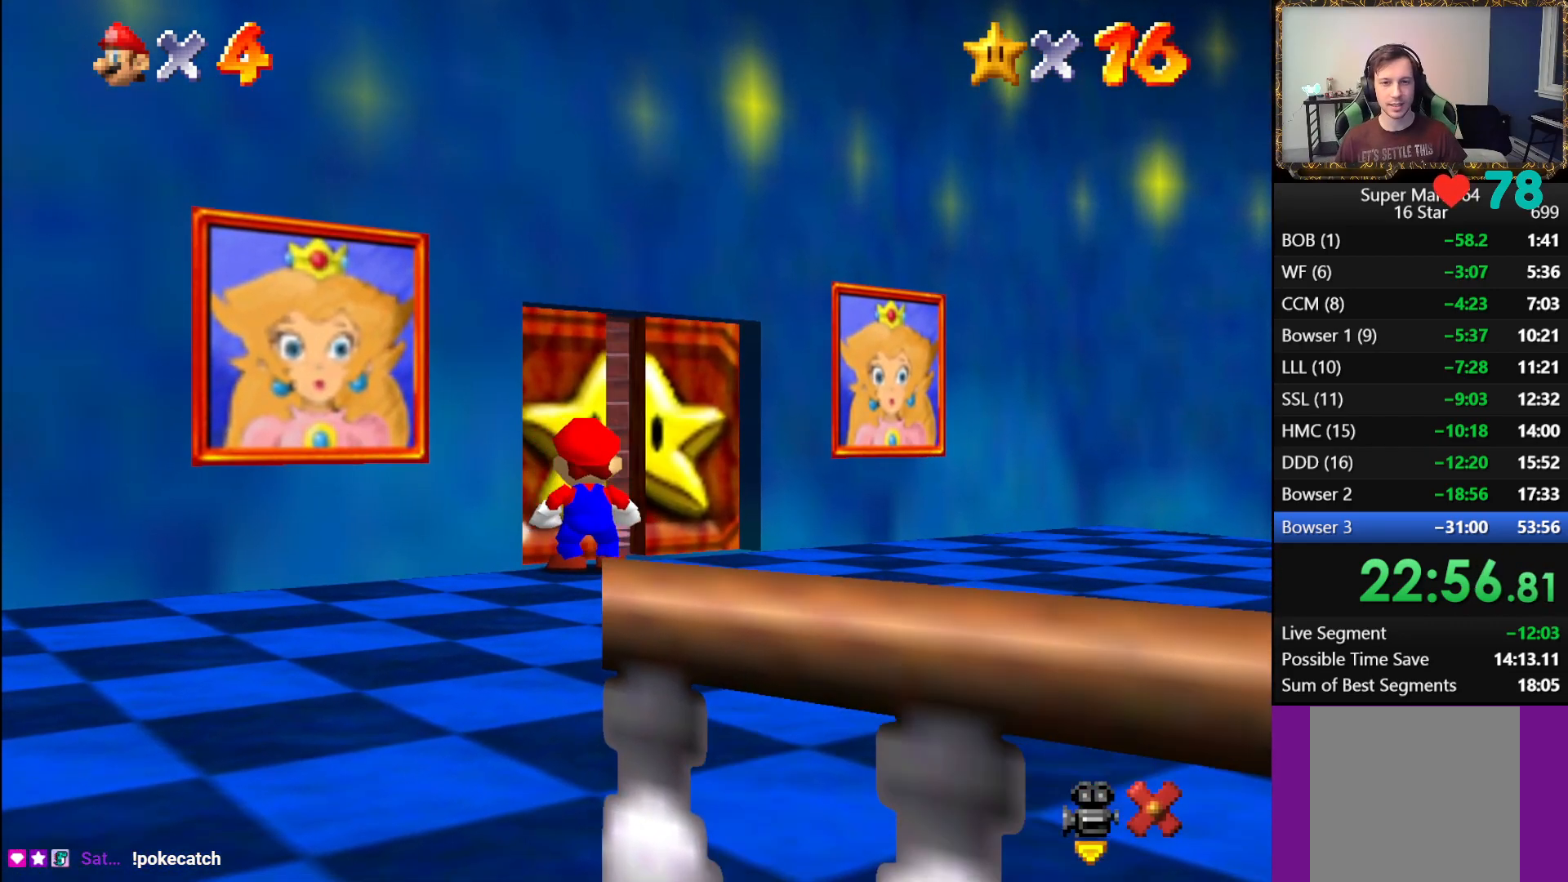
{"buttons": [], "left_stick": "center", "right_stick": "center", "events": []}
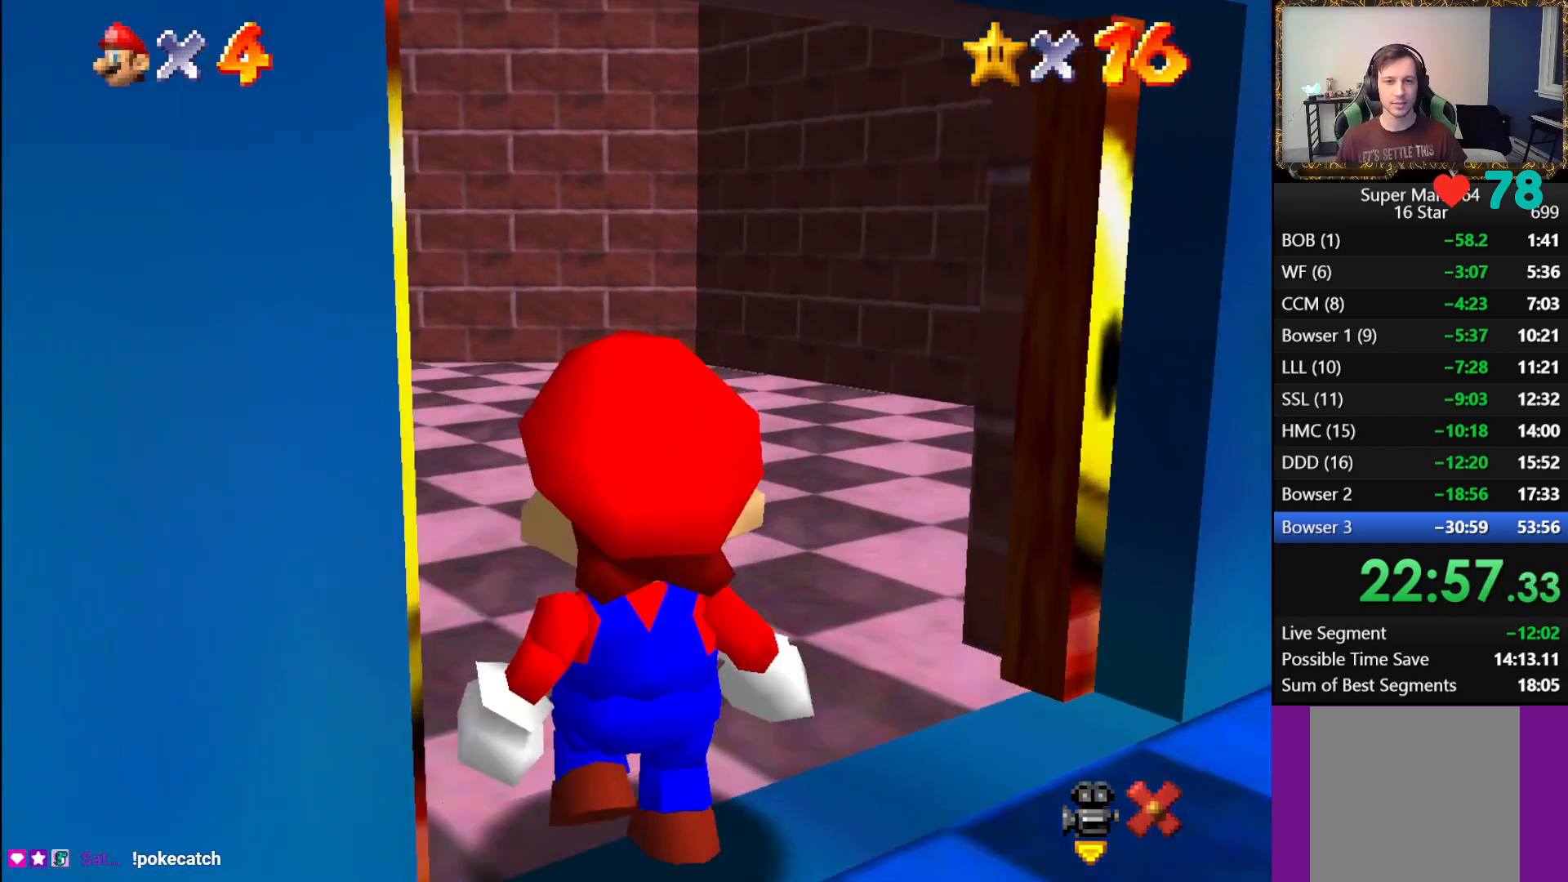
{"buttons": [], "left_stick": "up", "right_stick": "center", "events": [[100, "left_stick", "up"]]}
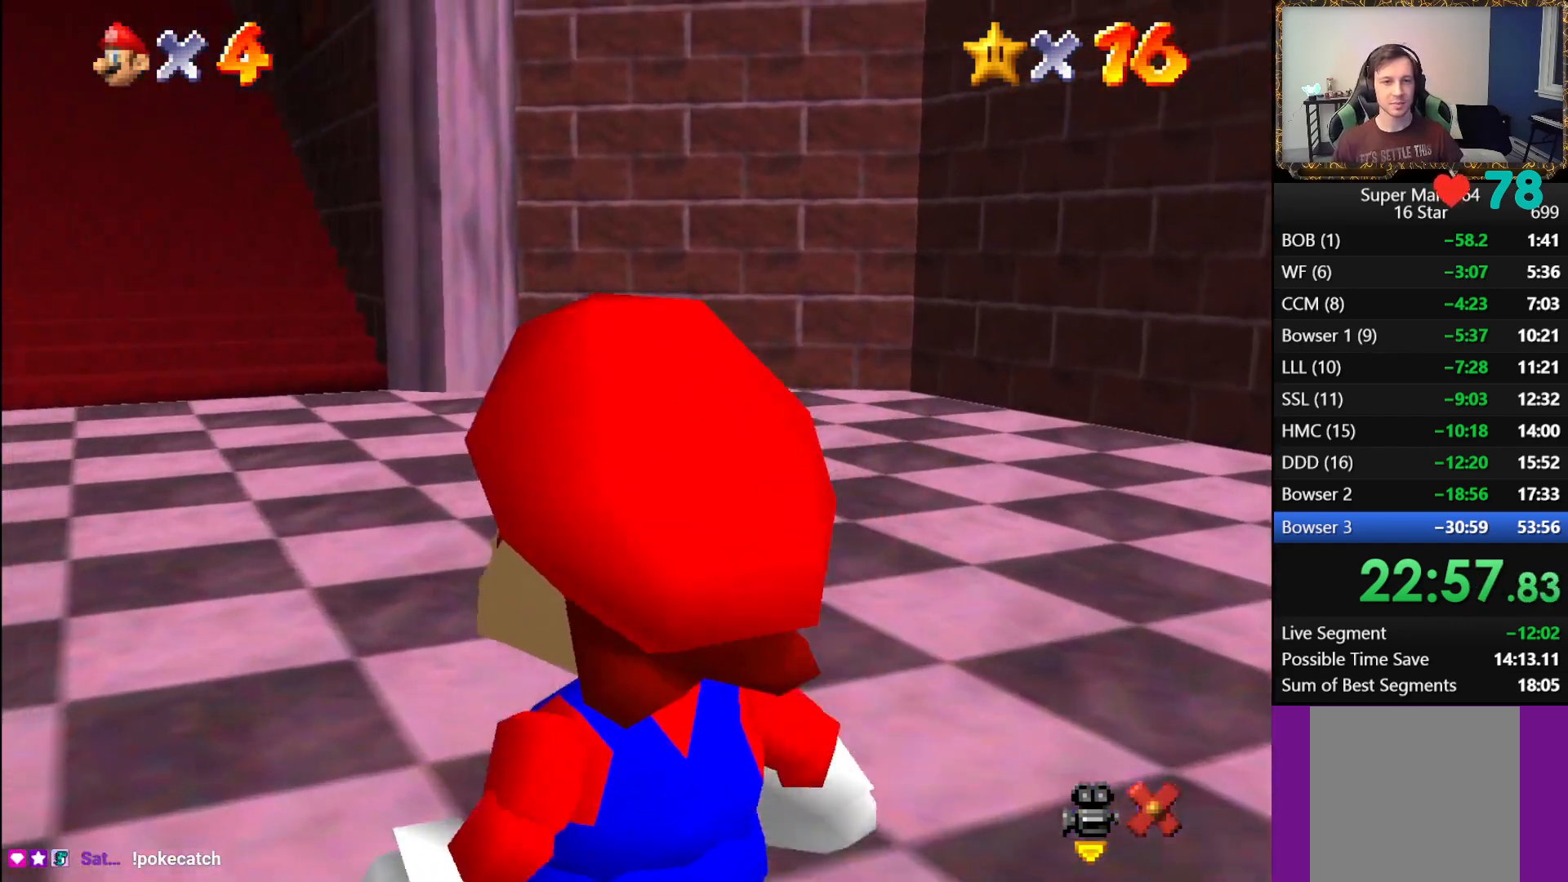
{"buttons": [], "left_stick": "up", "right_stick": "center", "events": []}
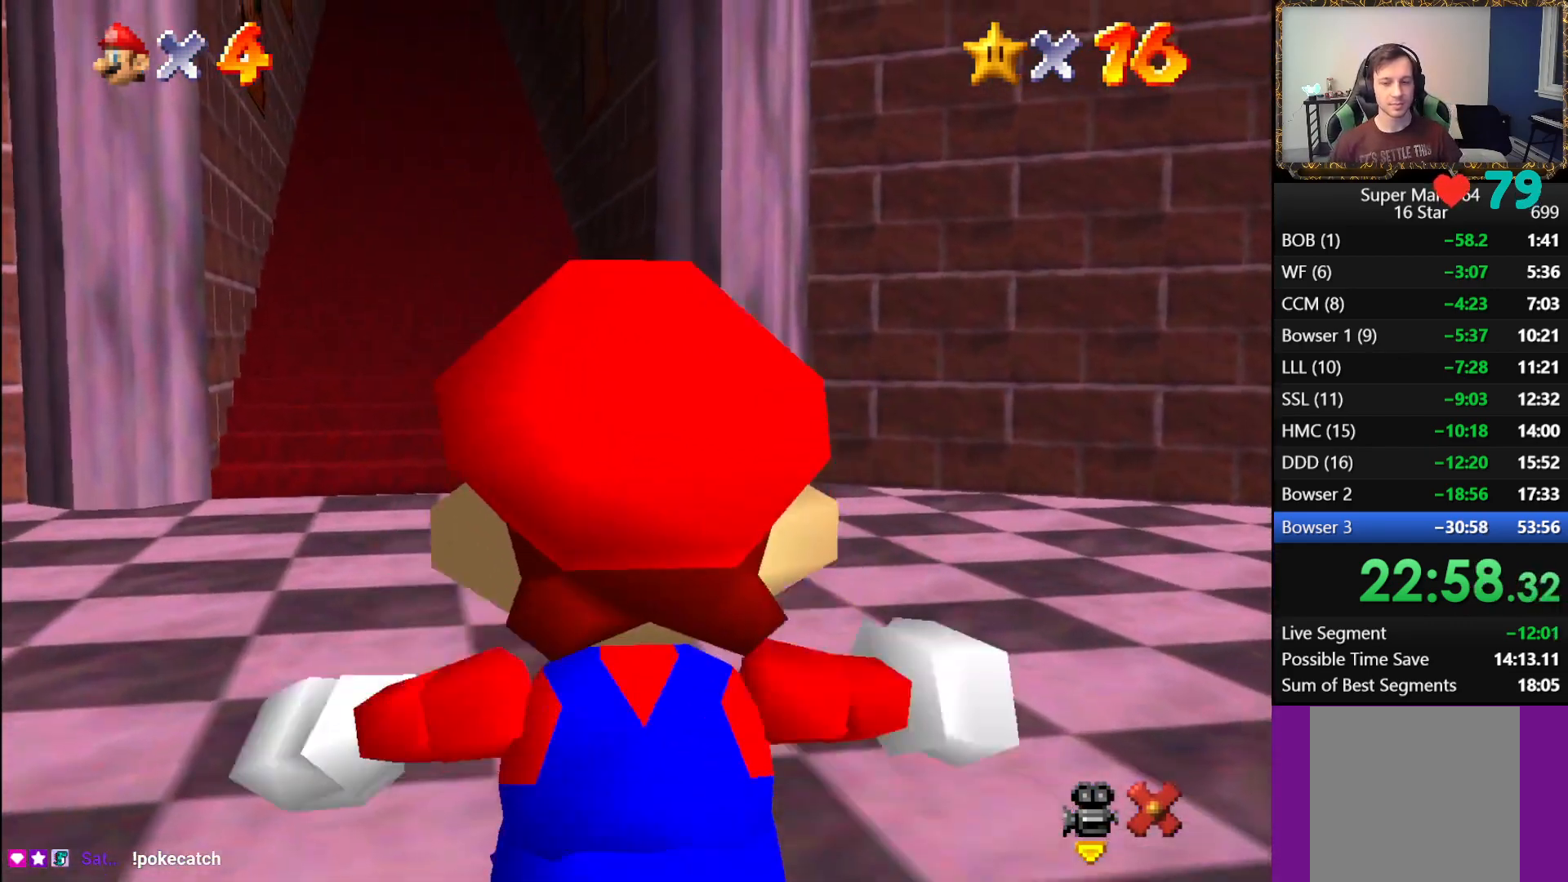
{"buttons": ["R2"], "left_stick": "up", "right_stick": "center", "events": [[383, "R2", "down"]]}
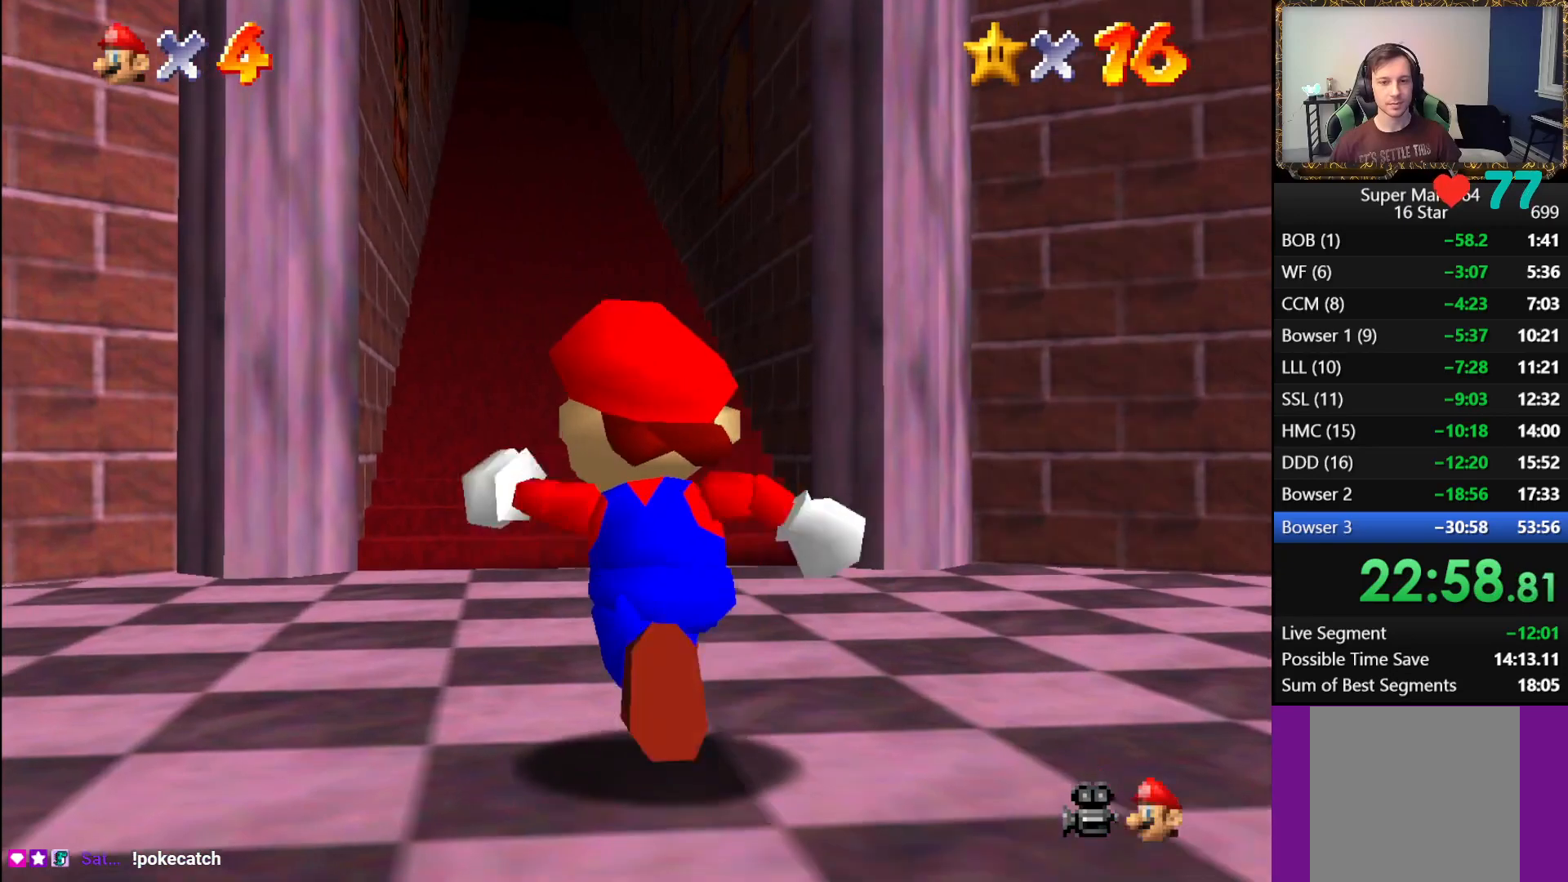
{"buttons": ["R2"], "left_stick": "up", "right_stick": "center", "events": [[17, "R2", "up"], [400, "R2", "down"]]}
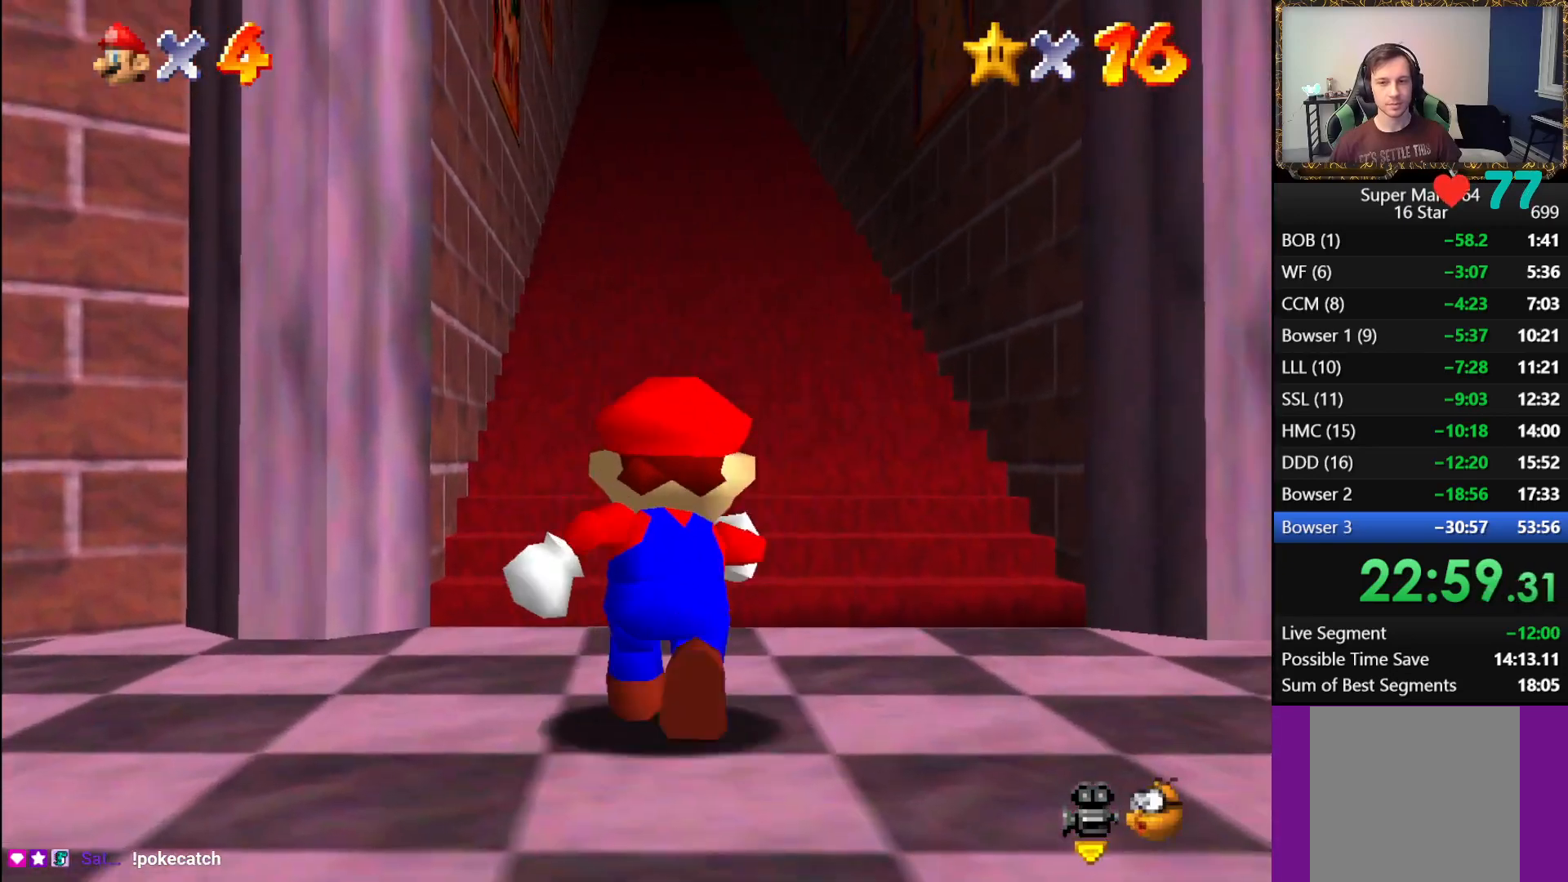
{"buttons": [], "left_stick": "up", "right_stick": "center", "events": [[17, "R2", "up"]]}
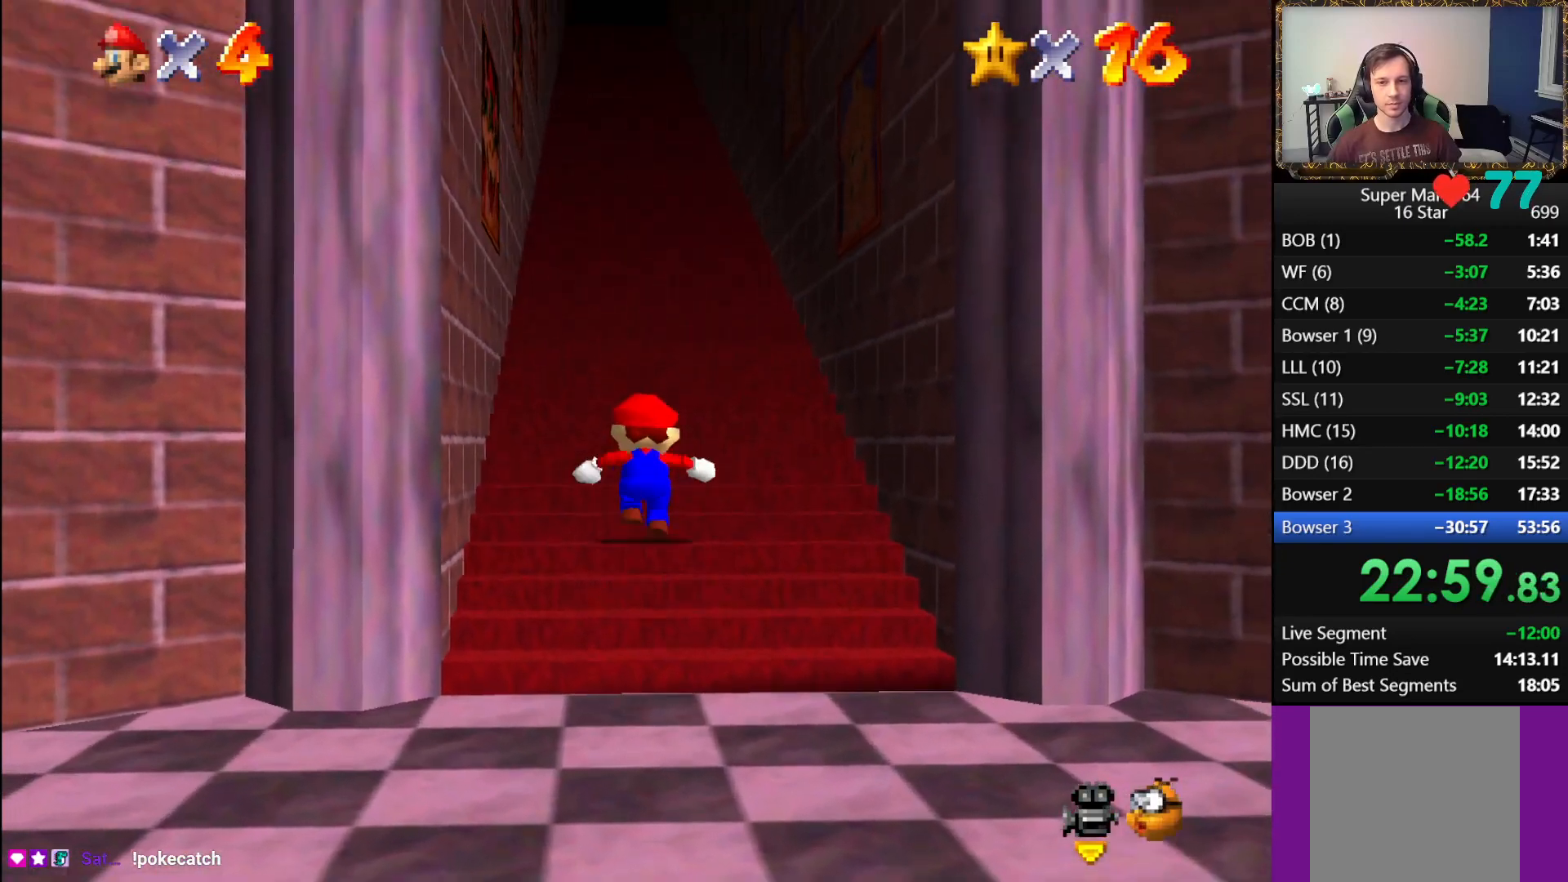
{"buttons": [], "left_stick": "down", "right_stick": "center", "events": [[300, "left_stick", "down"]]}
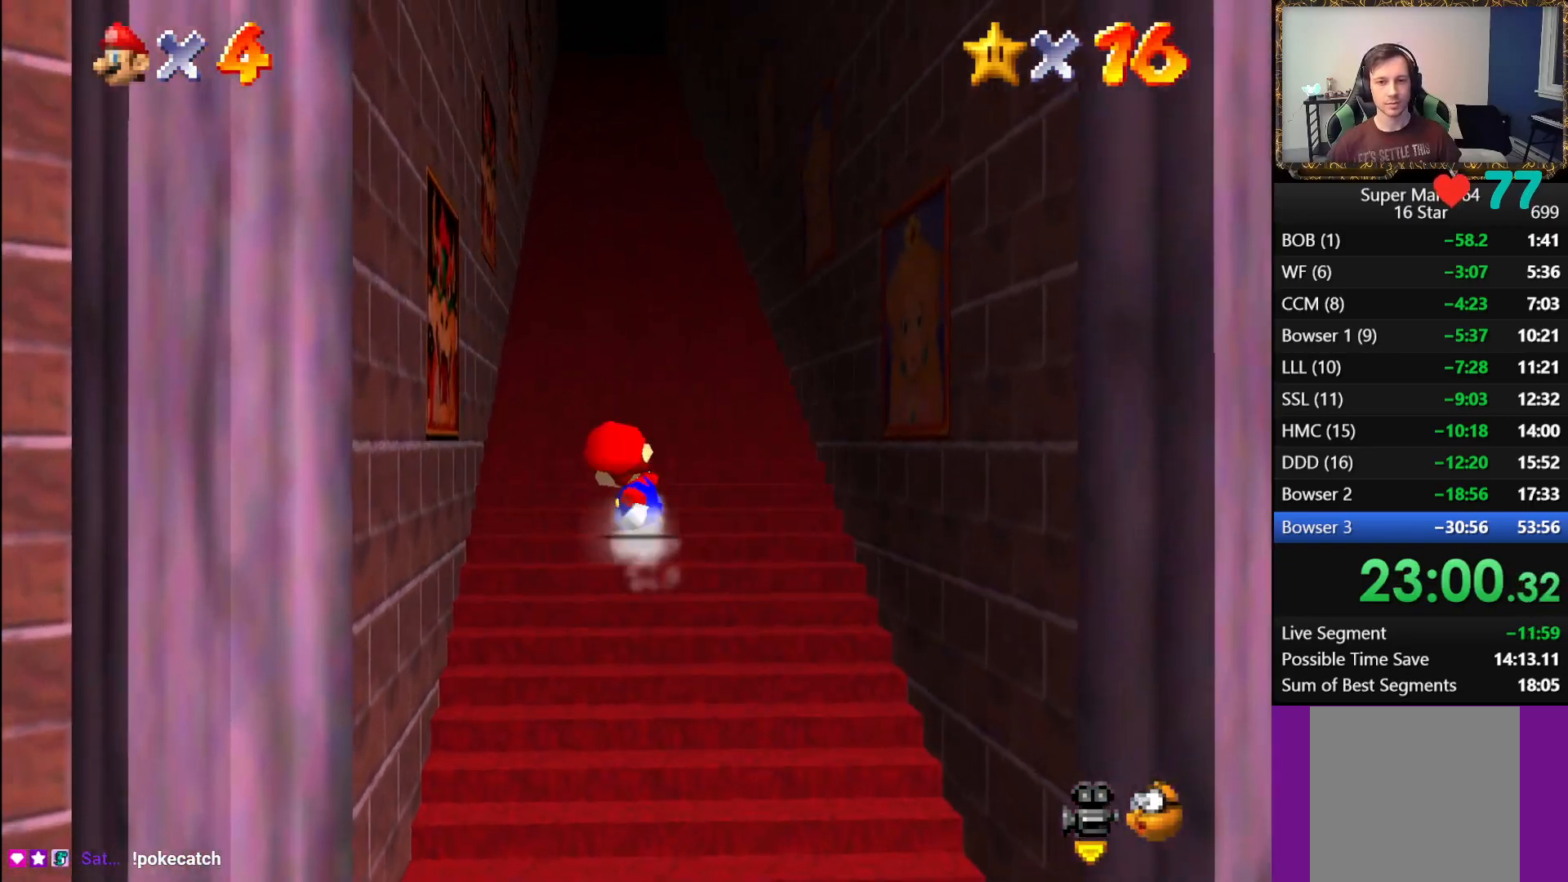
{"buttons": [], "left_stick": "down", "right_stick": "center", "events": []}